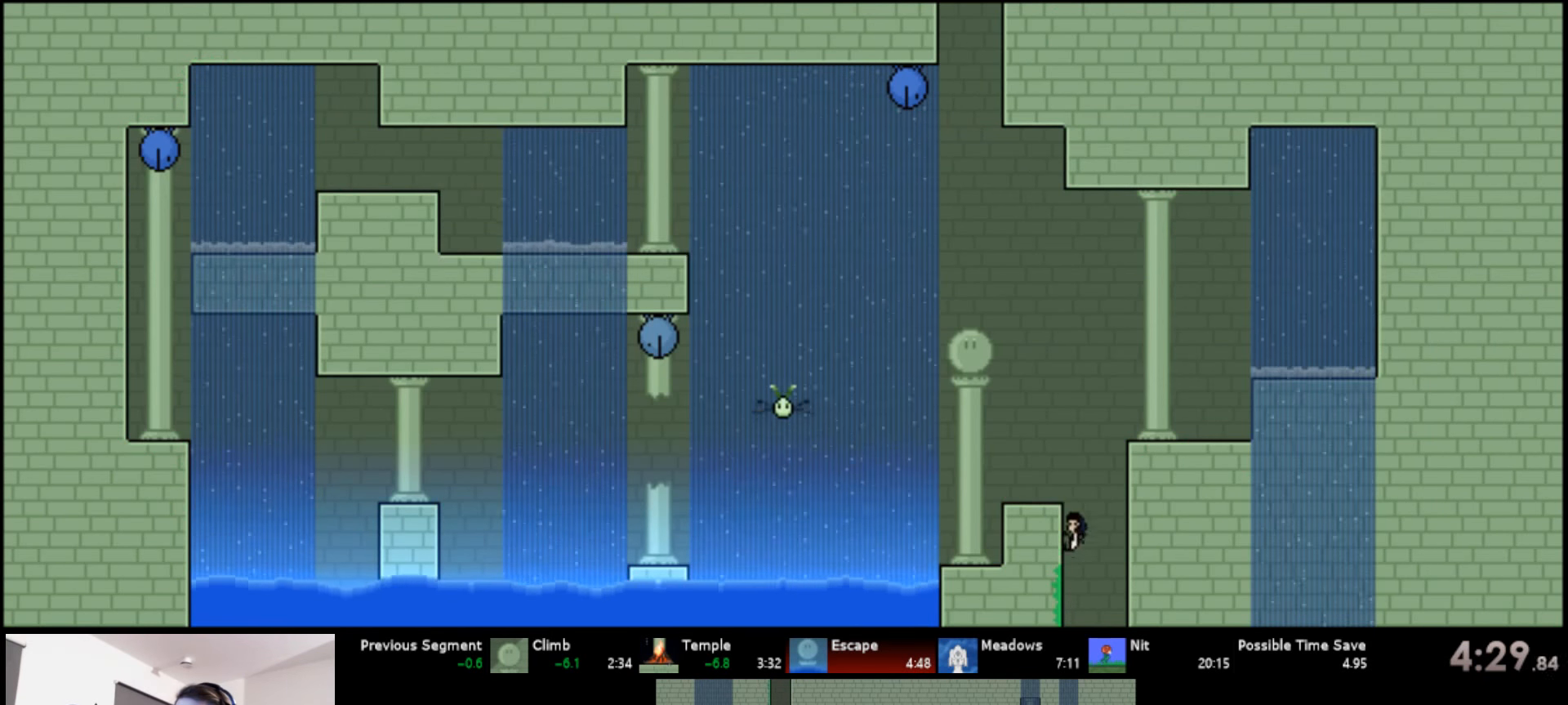
Gameplay with keyboard; each line is a JSON object with the keys held at the frame after it. "events" lists presses ("down") and releases ("up") of "a", "d", "down", "left", "right", "s", "up" and "w" between this image and that frame as [ms after this image, input, new state], when the widget could be followed in between. No other keys are recorded. Mouse input is not recorded.
{"keys": ["left", "up"], "events": []}
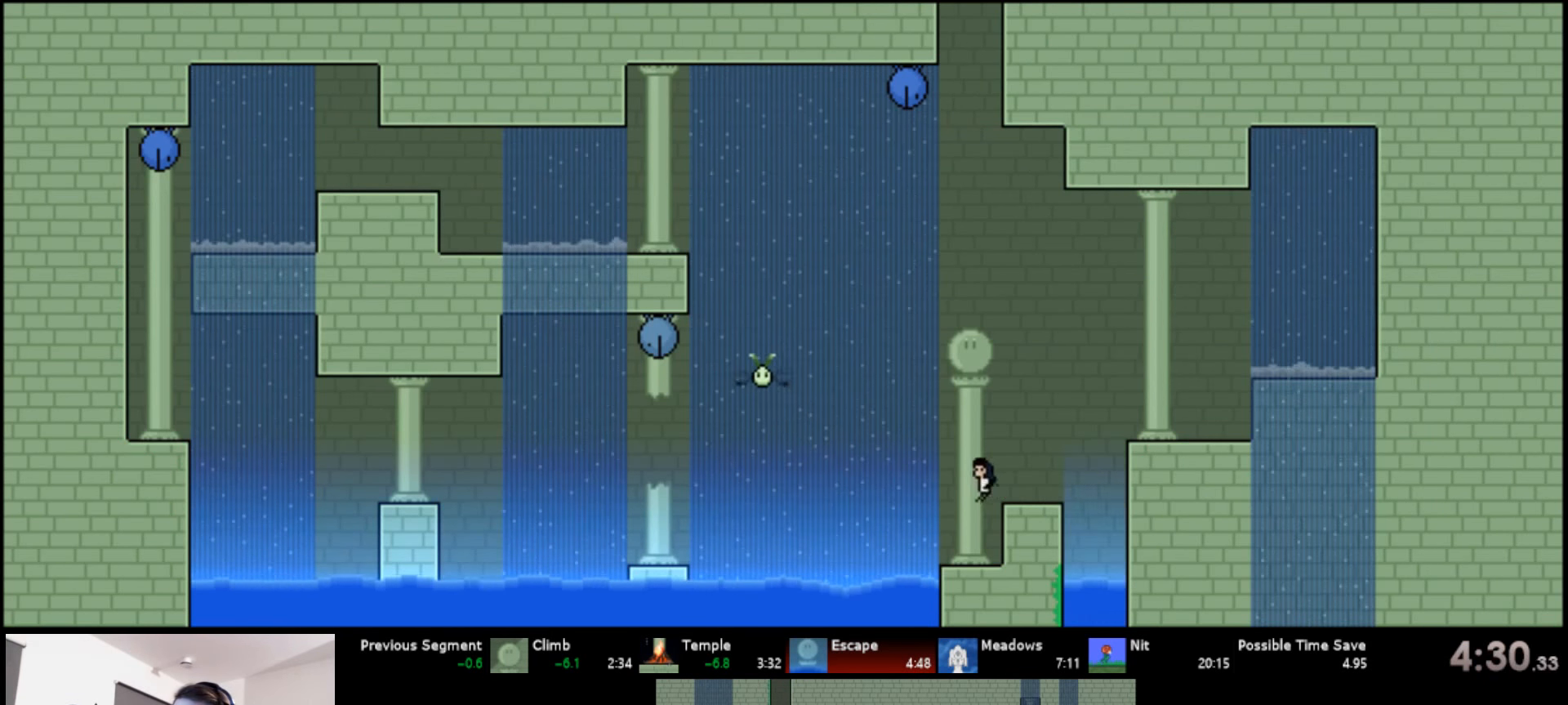
{"keys": ["left", "s", "up"], "events": [[133, "s", "down"]]}
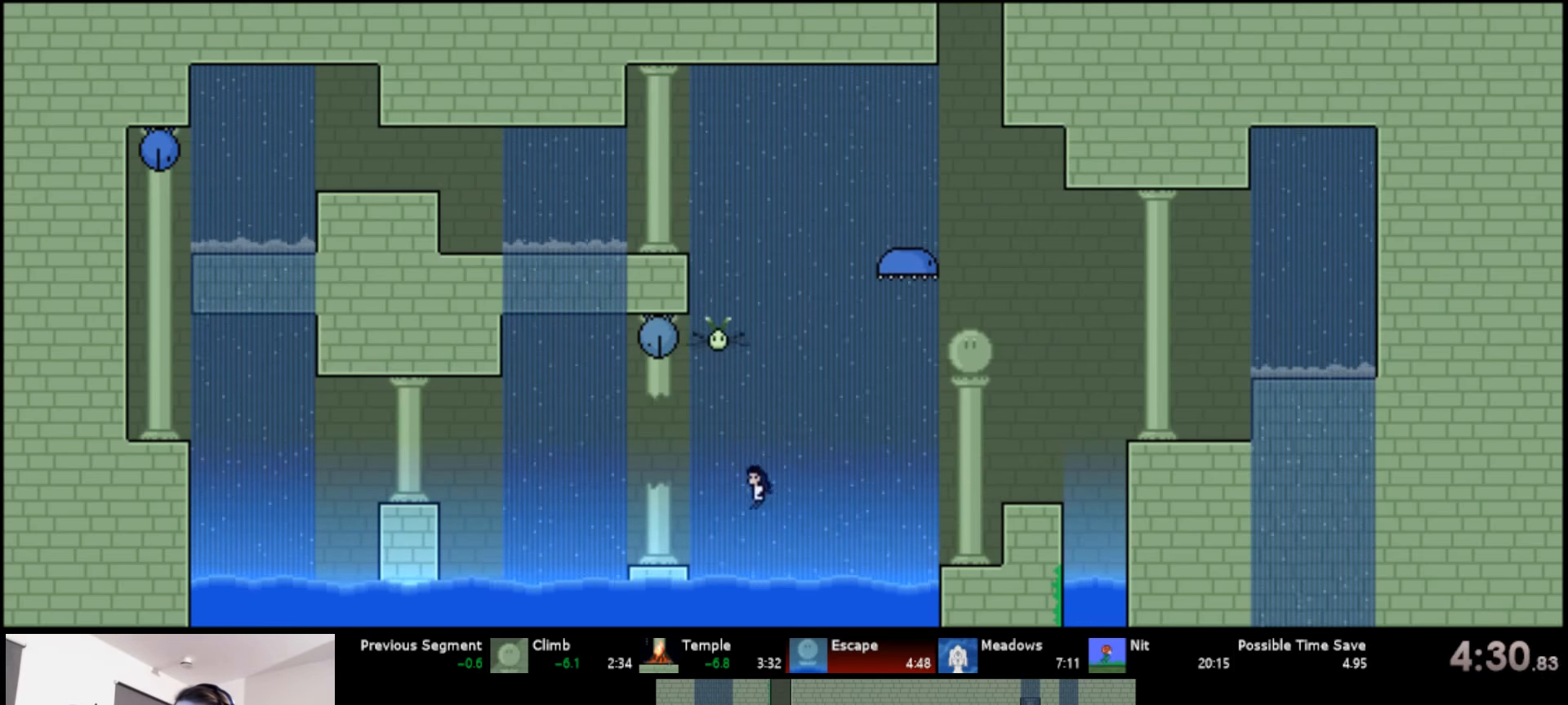
{"keys": ["left", "s", "up"], "events": [[250, "s", "up"], [300, "s", "down"]]}
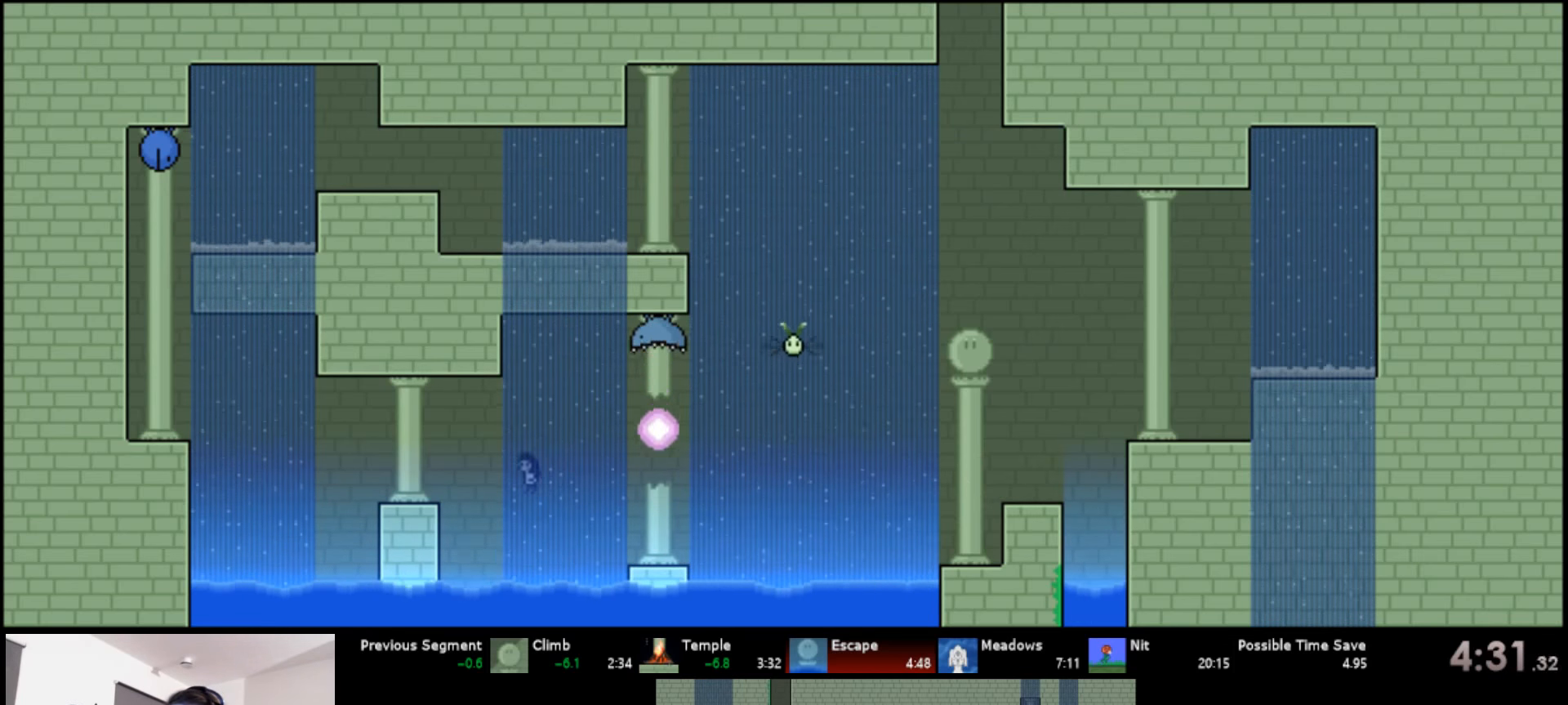
{"keys": ["left", "s", "up"], "events": [[284, "s", "up"], [434, "s", "down"]]}
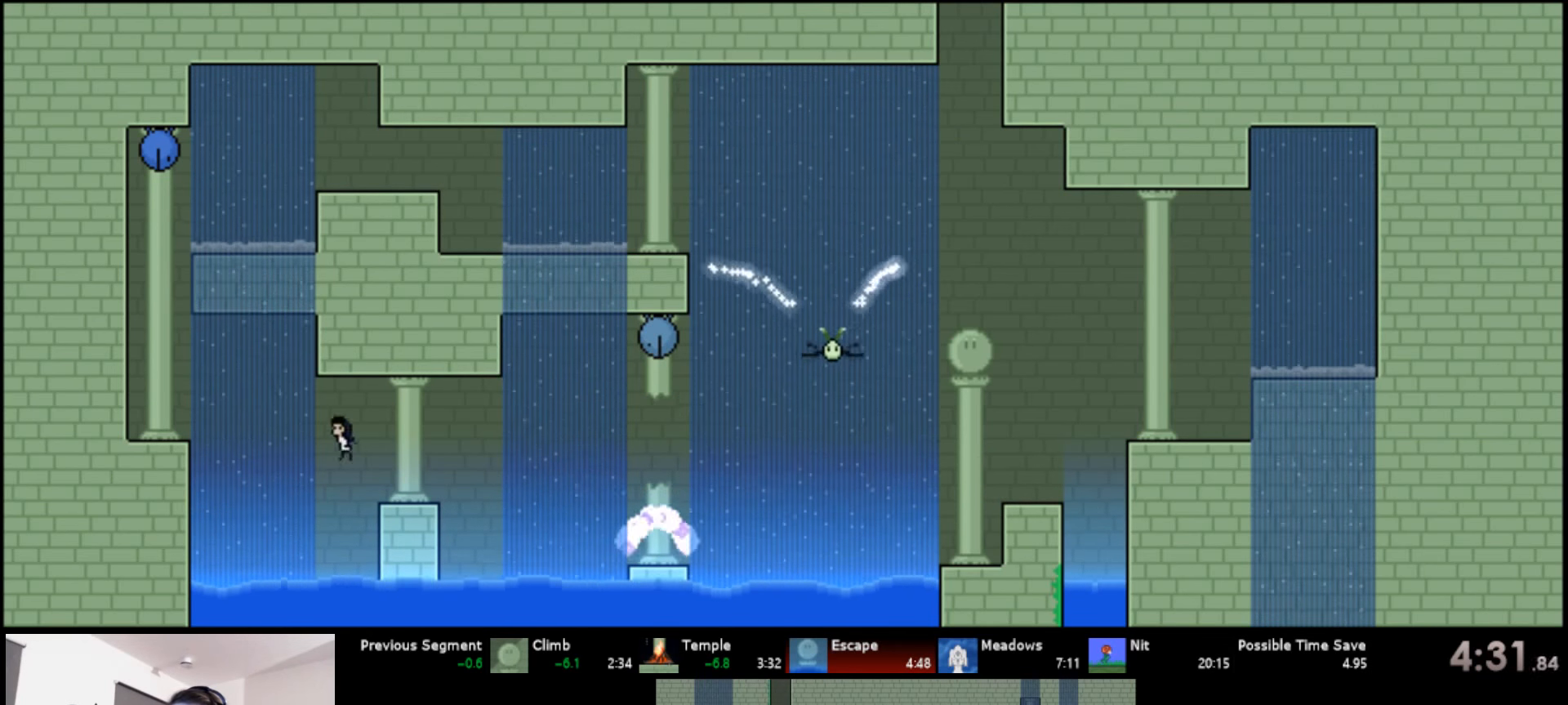
{"keys": ["left", "up"], "events": [[367, "s", "up"]]}
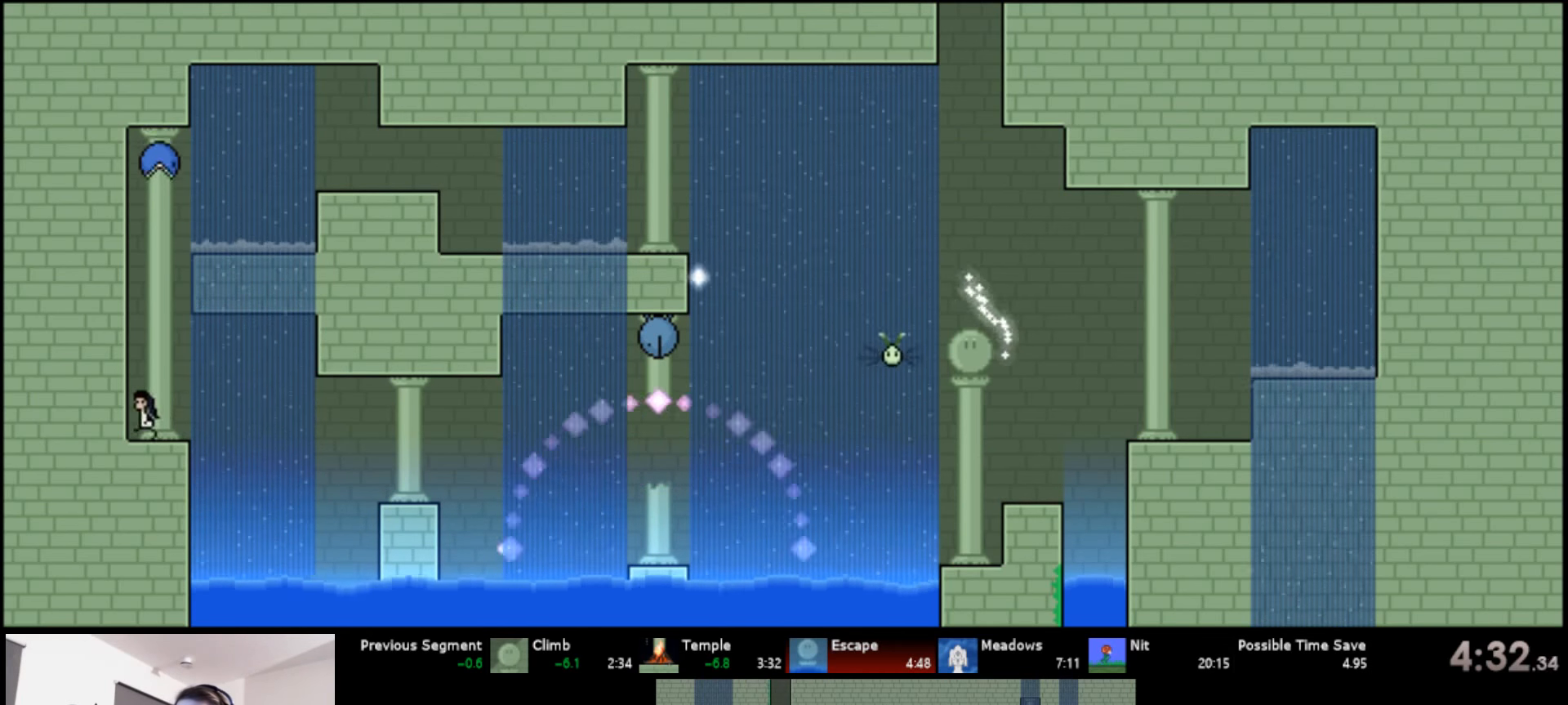
{"keys": ["left", "s", "up"], "events": [[50, "left", "up"], [50, "up", "up"], [134, "right", "down"], [167, "up", "down"], [334, "s", "down"], [367, "left", "down"], [384, "right", "up"]]}
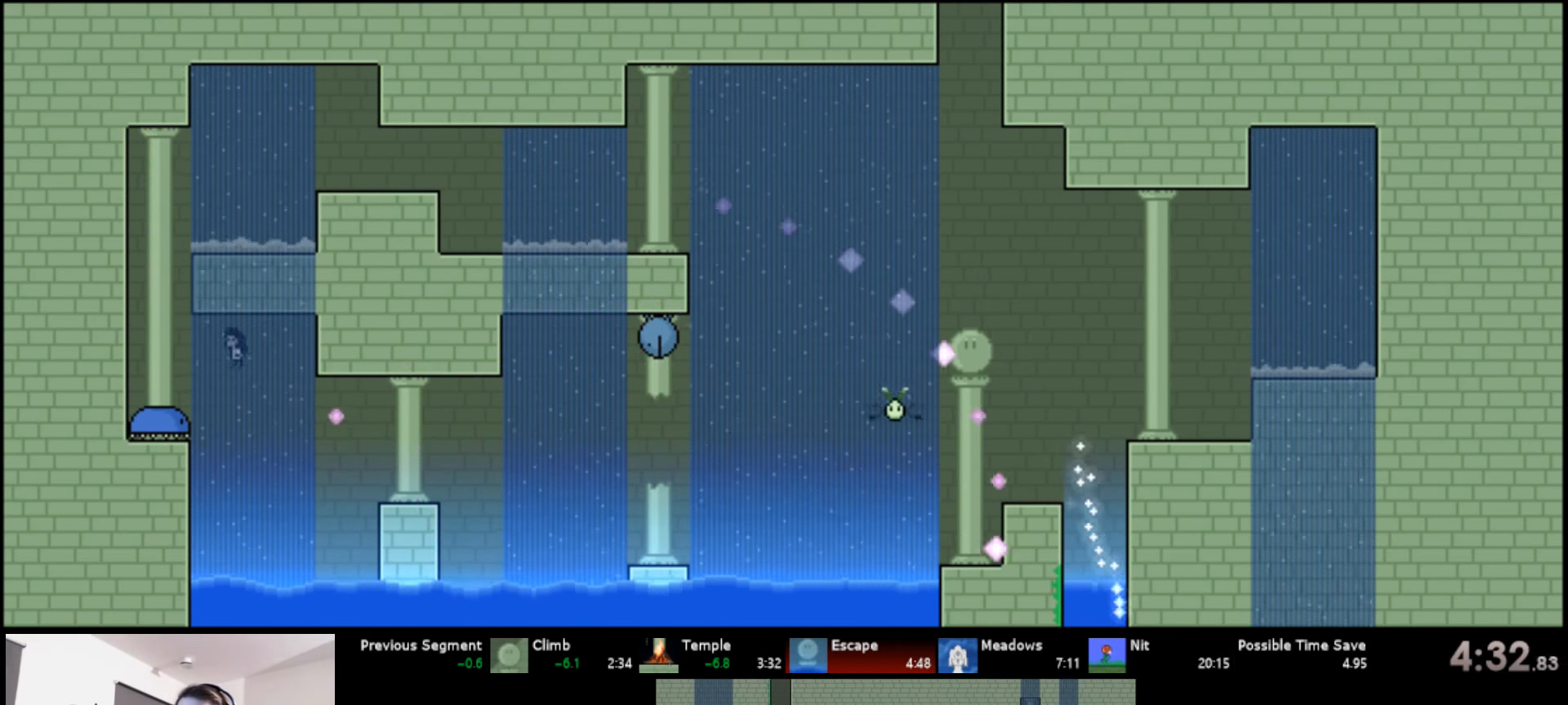
{"keys": ["down", "left"], "events": [[184, "up", "up"], [200, "s", "up"], [267, "down", "down"]]}
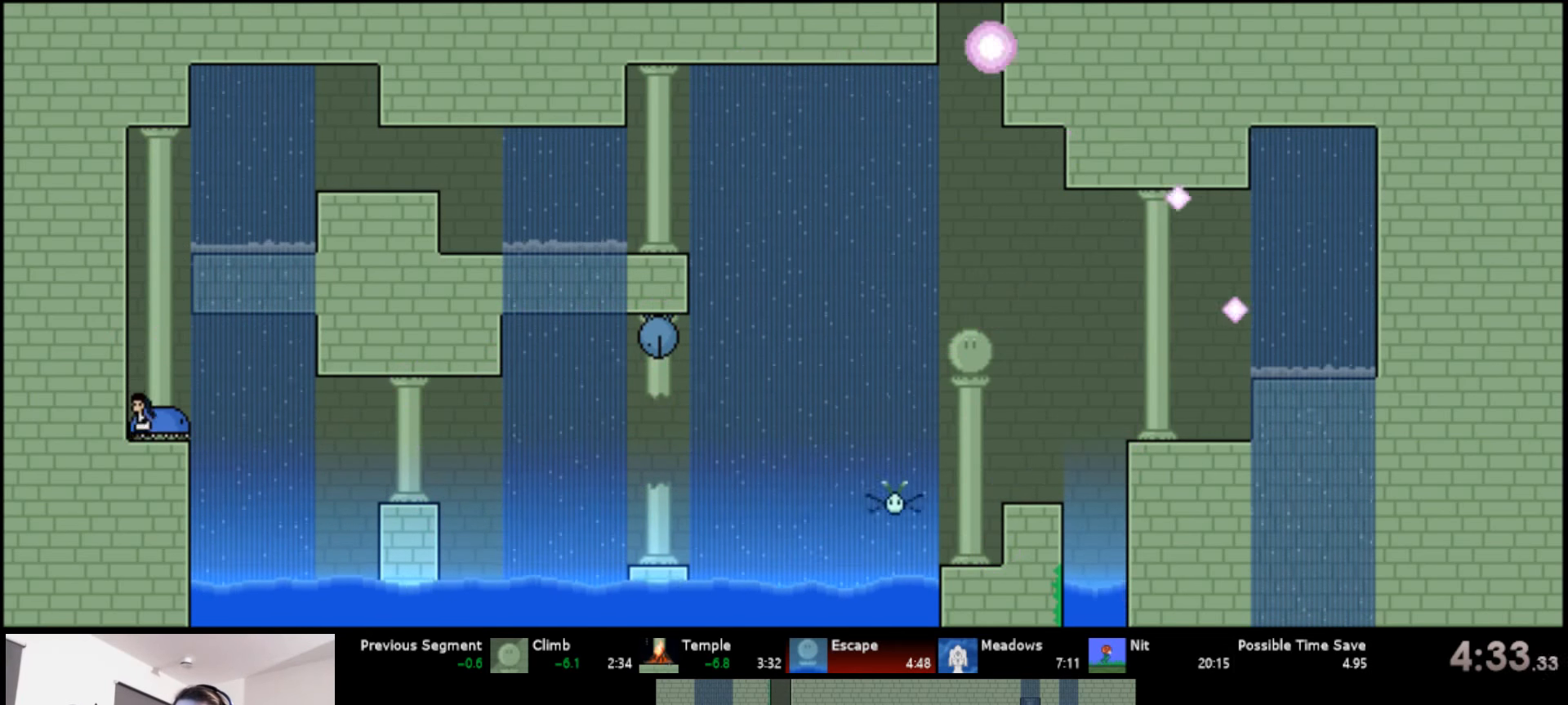
{"keys": ["right", "up"], "events": [[17, "down", "up"], [50, "s", "down"], [84, "up", "down"], [150, "s", "up"], [234, "s", "down"], [334, "s", "up"], [417, "left", "up"], [417, "right", "down"], [417, "s", "down"], [484, "s", "up"]]}
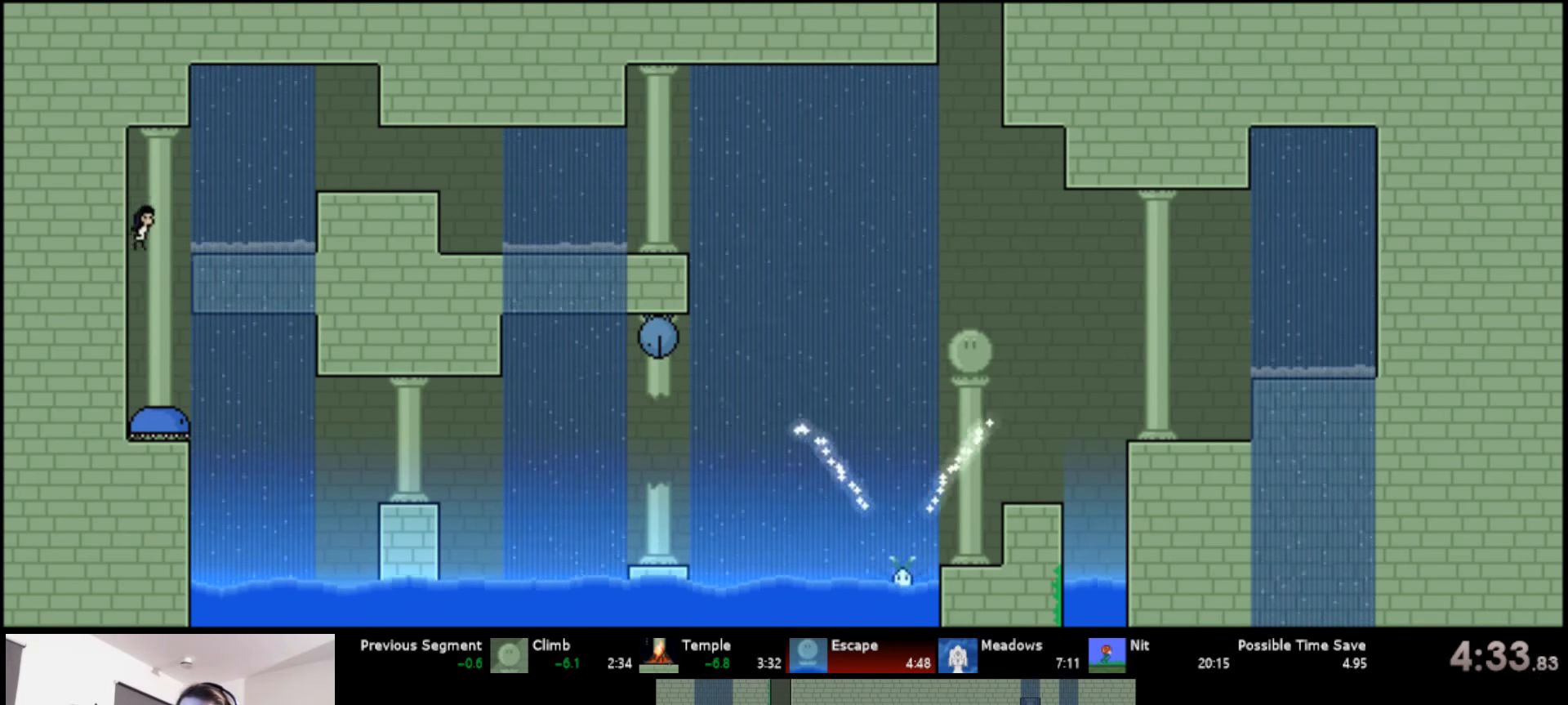
{"keys": ["right", "up"], "events": [[50, "s", "down"], [350, "s", "up"]]}
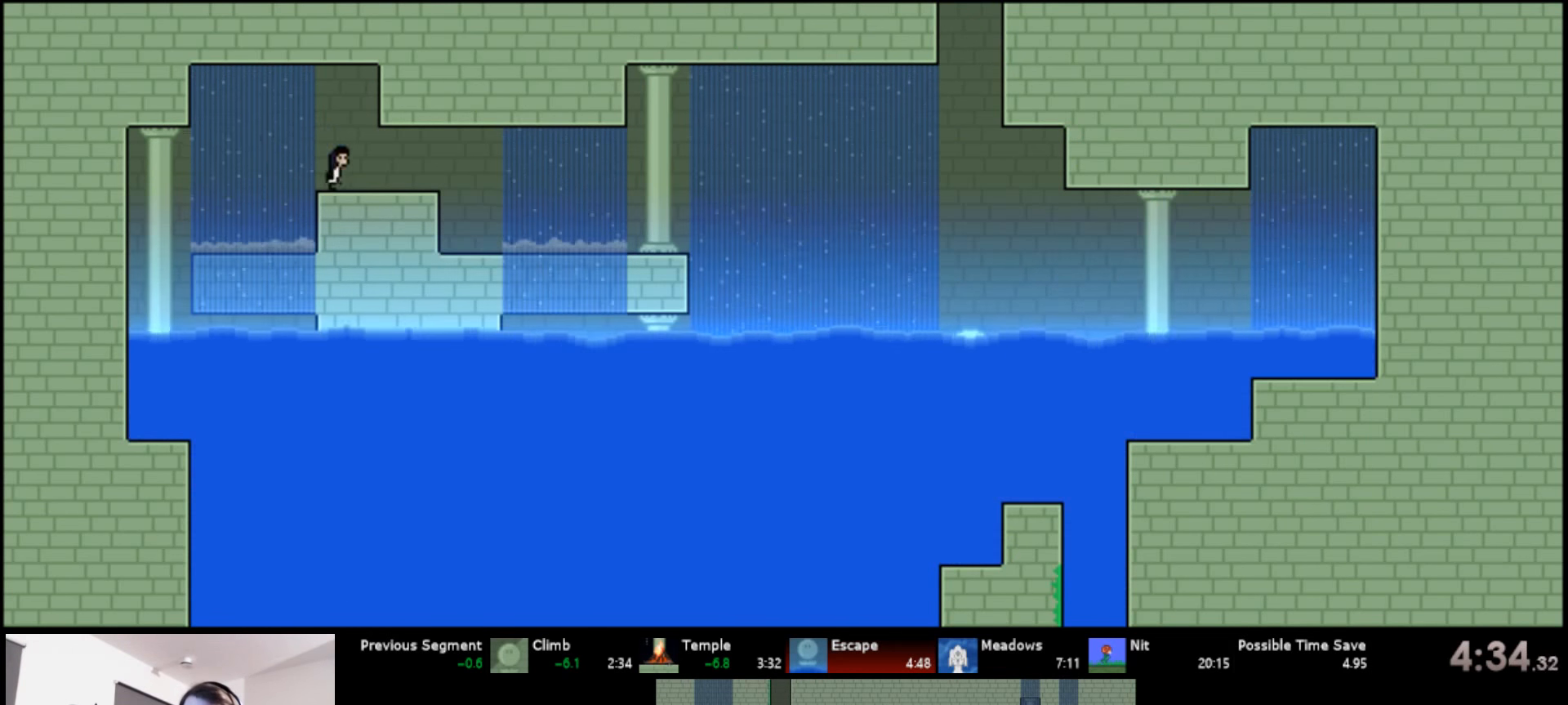
{"keys": ["right", "up"], "events": []}
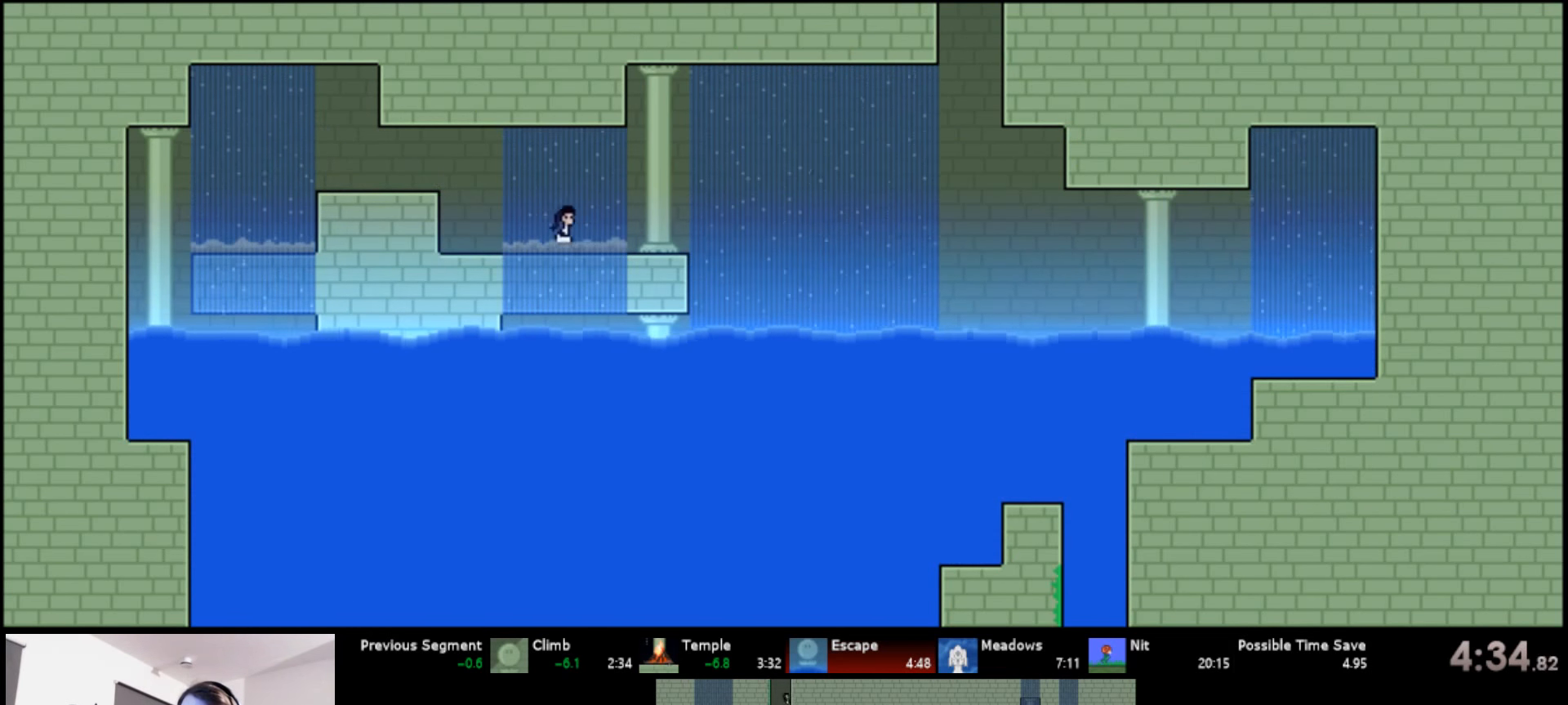
{"keys": ["right", "s", "up"], "events": [[284, "s", "down"]]}
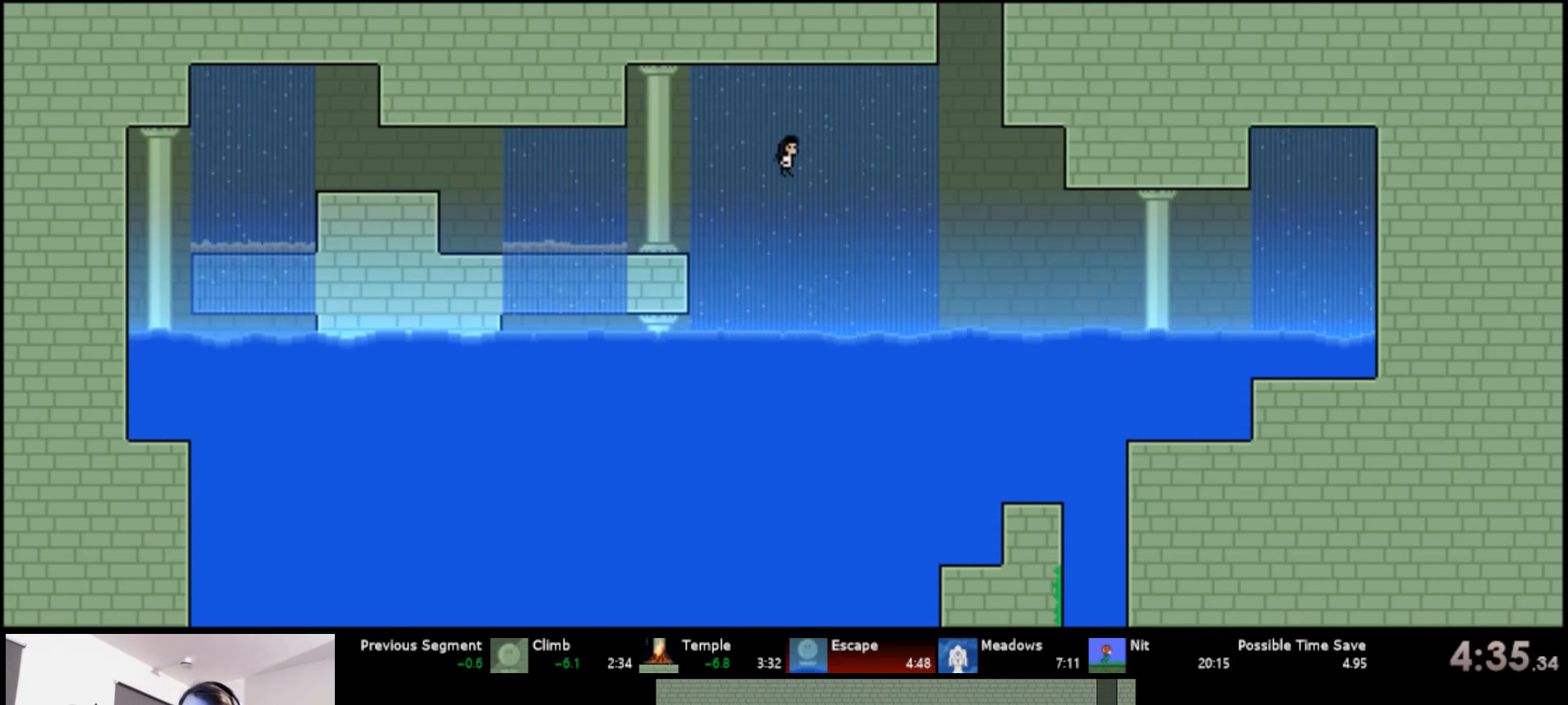
{"keys": ["right", "up"], "events": [[84, "s", "up"], [150, "s", "down"], [483, "s", "up"]]}
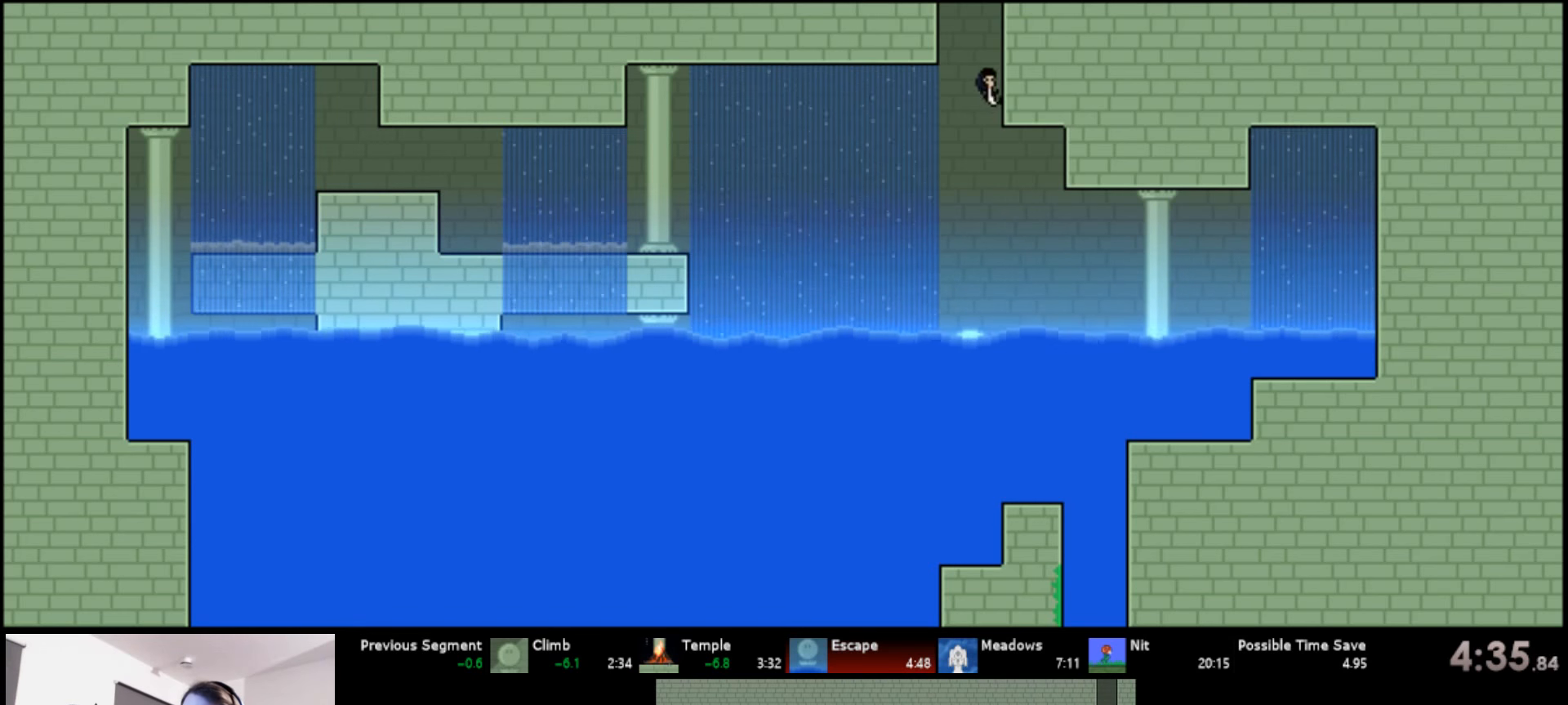
{"keys": ["left", "up"], "events": [[50, "s", "down"], [116, "left", "down"], [116, "right", "up"], [133, "s", "up"], [216, "s", "down"], [316, "s", "up"], [383, "s", "down"], [466, "s", "up"]]}
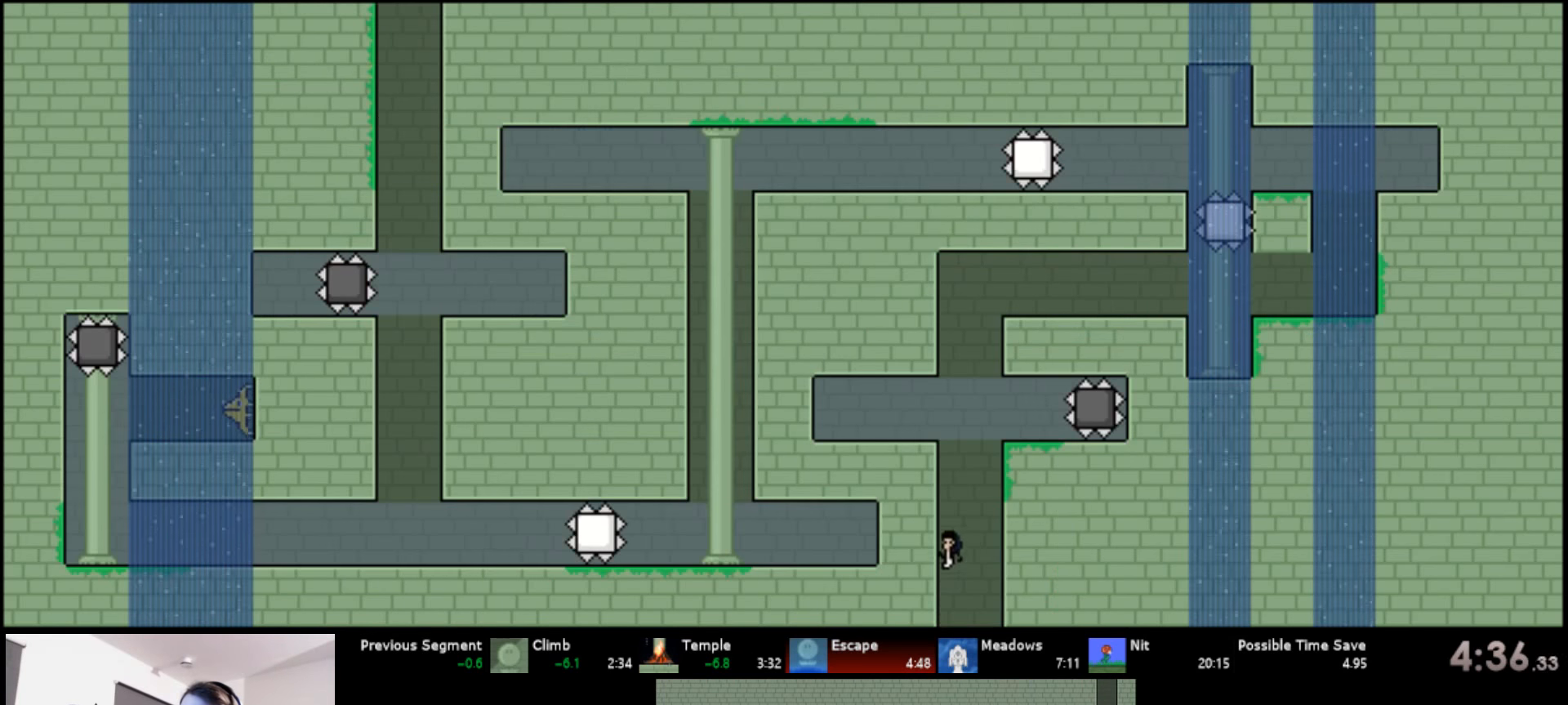
{"keys": ["left"], "events": [[66, "s", "down"], [133, "s", "up"], [216, "s", "down"], [316, "s", "up"], [400, "up", "up"]]}
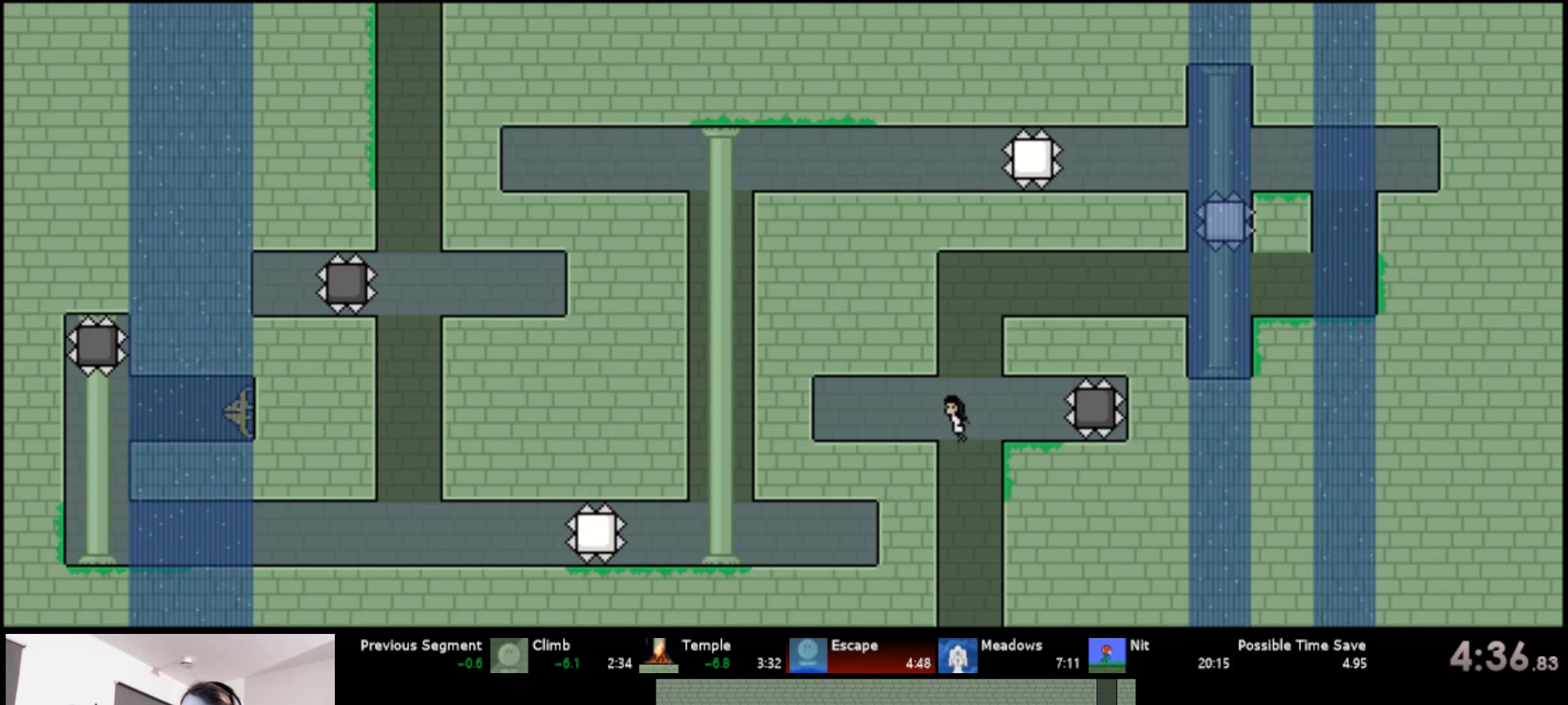
{"keys": ["right", "up"], "events": [[233, "left", "up"], [366, "up", "down"], [383, "right", "down"]]}
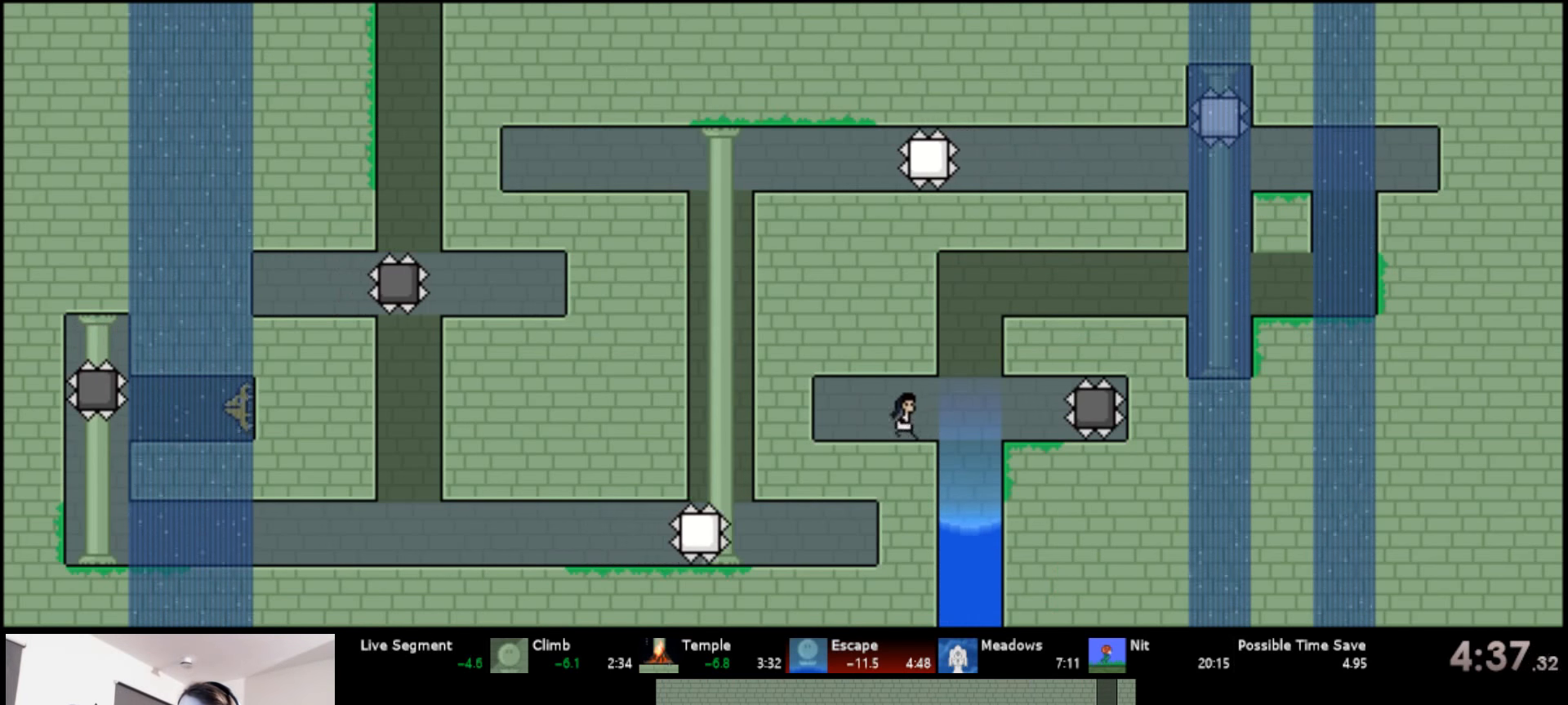
{"keys": ["right", "s", "up"], "events": [[133, "s", "down"], [150, "left", "down"], [150, "right", "up"], [383, "s", "up"], [450, "left", "up"], [466, "s", "down"], [483, "right", "down"]]}
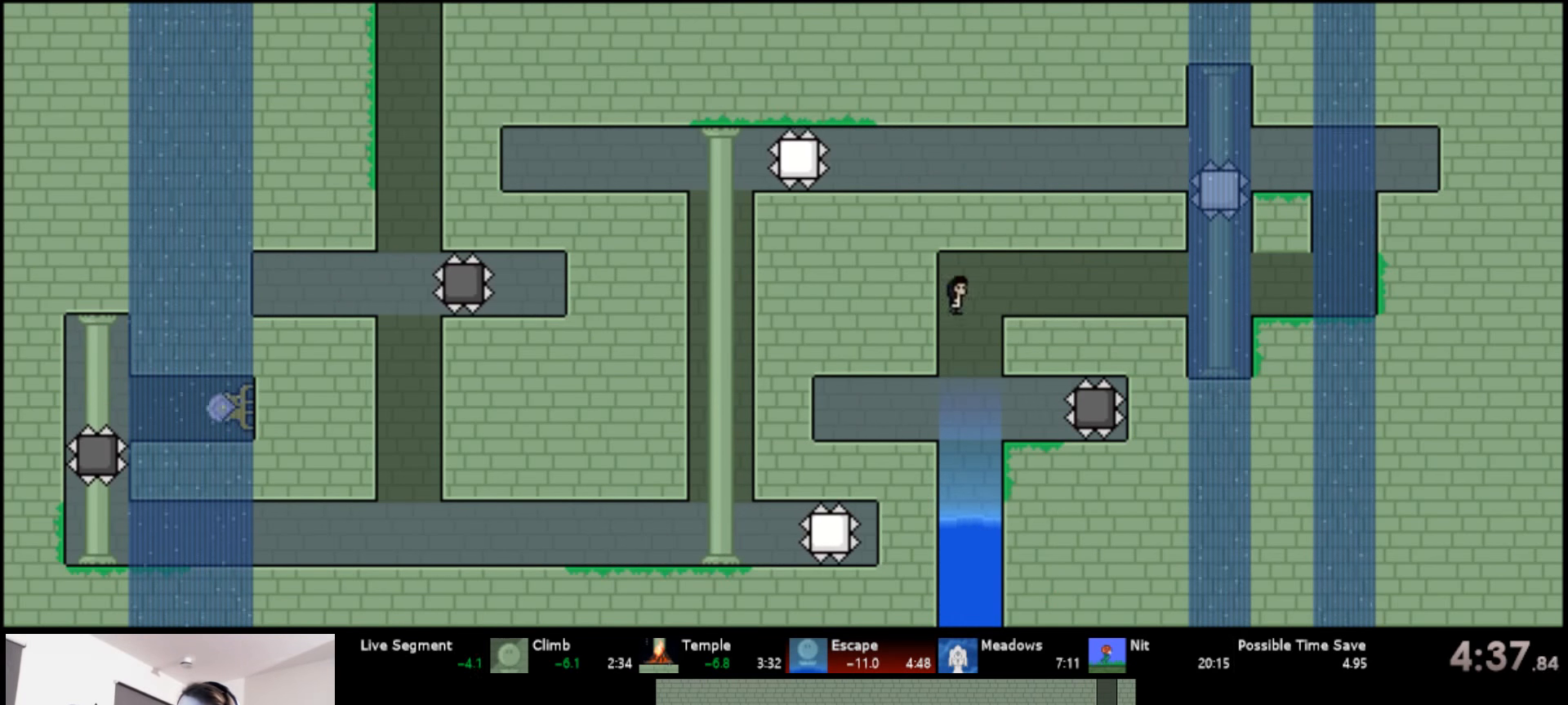
{"keys": [], "events": [[216, "s", "up"], [250, "right", "up"], [266, "up", "up"]]}
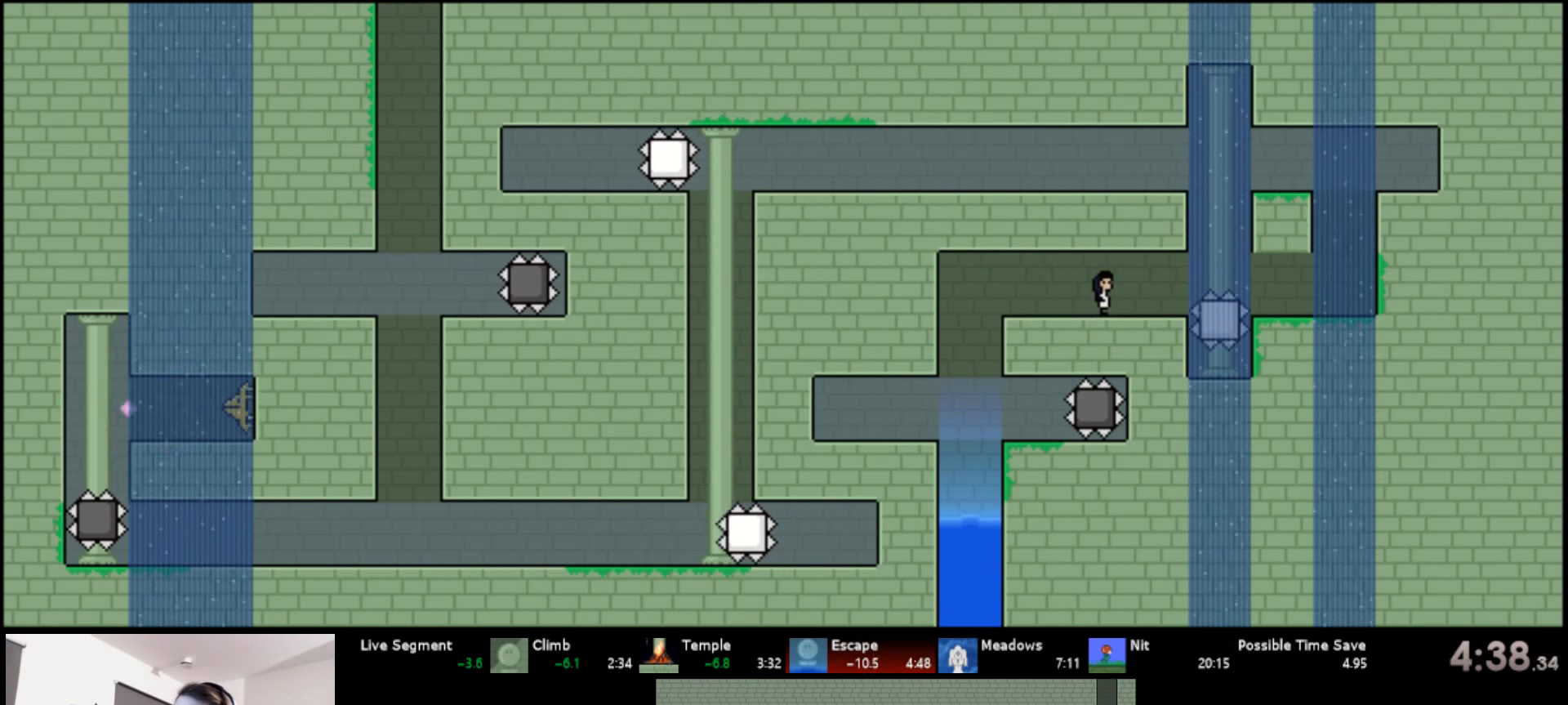
{"keys": [], "events": []}
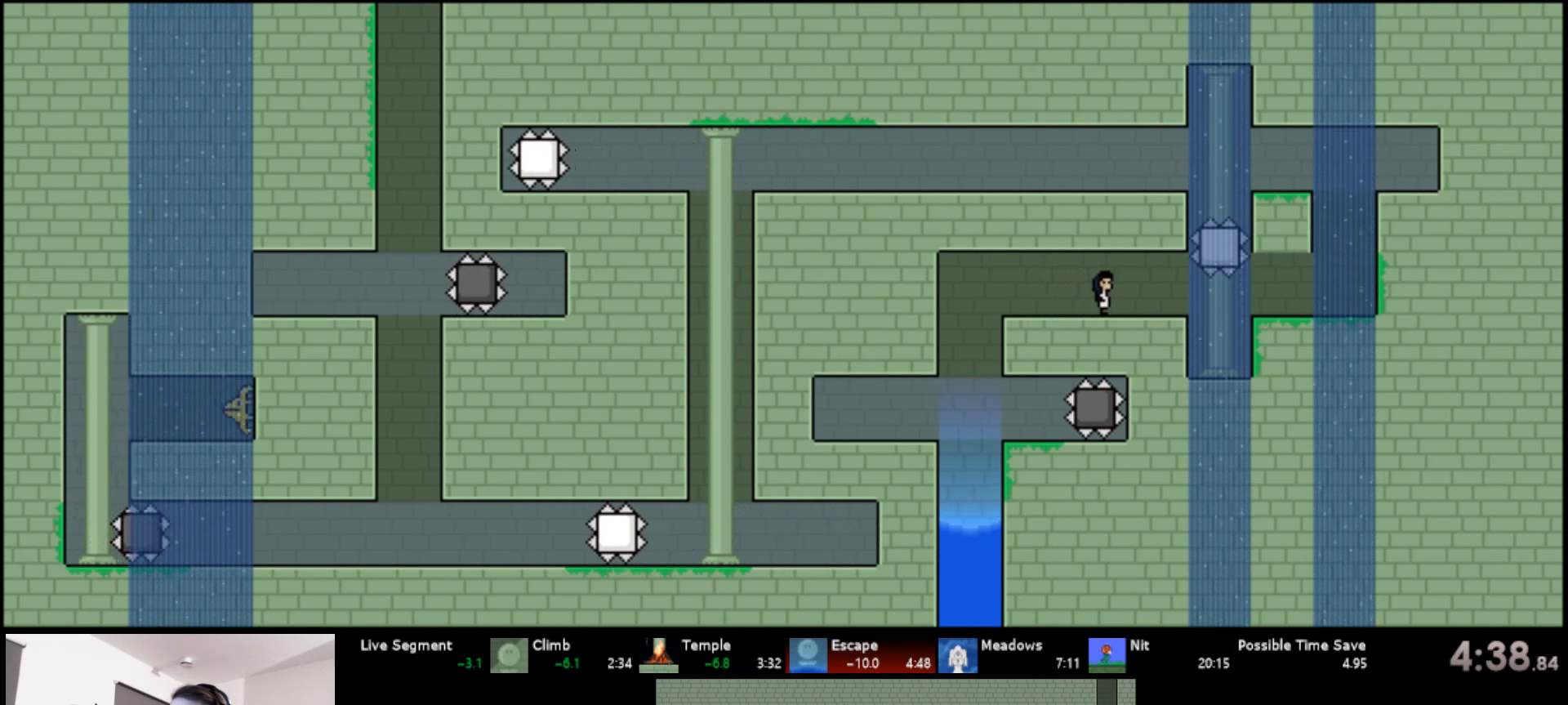
{"keys": ["right", "up"], "events": [[16, "right", "down"], [16, "up", "down"]]}
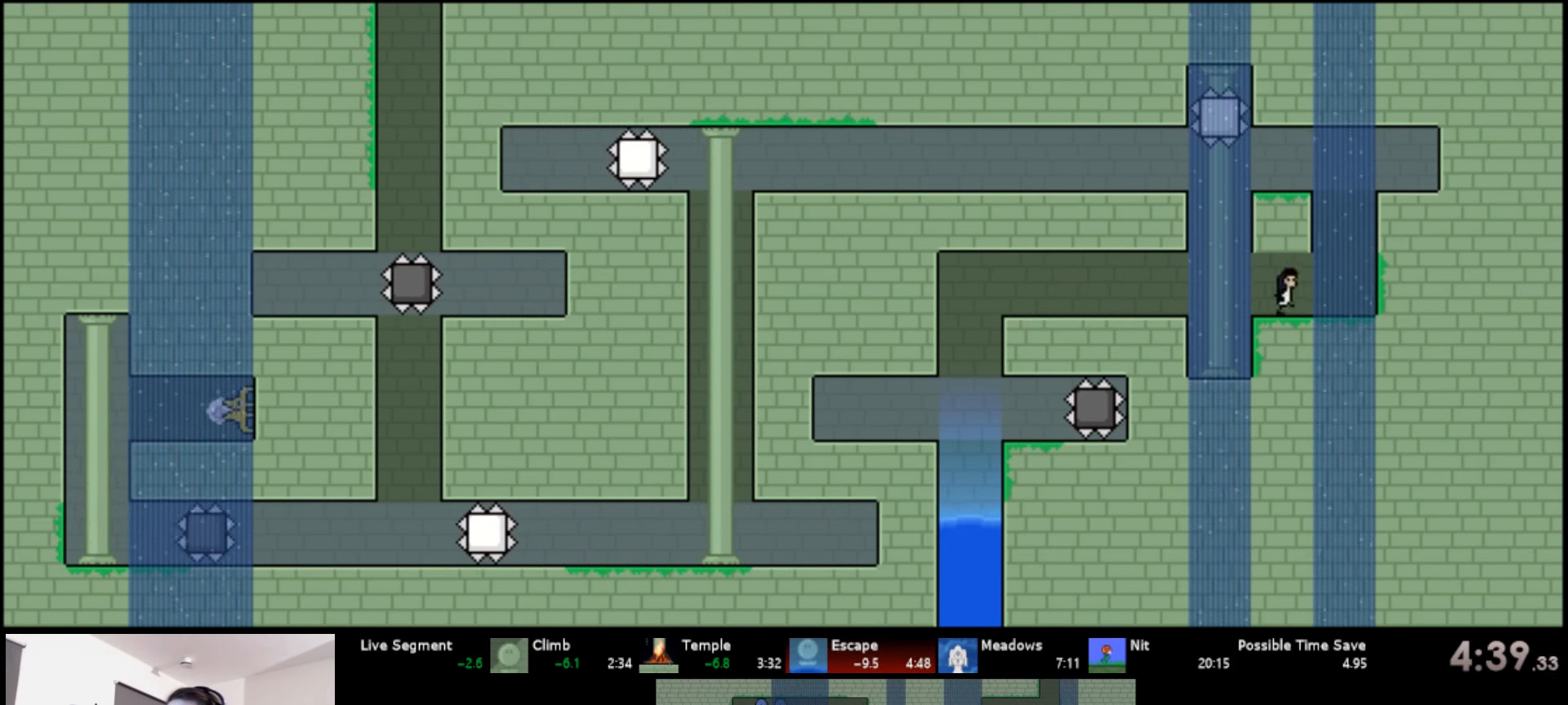
{"keys": [], "events": [[116, "s", "down"], [216, "left", "down"], [216, "right", "up"], [266, "up", "up"], [283, "s", "up"], [316, "left", "up"]]}
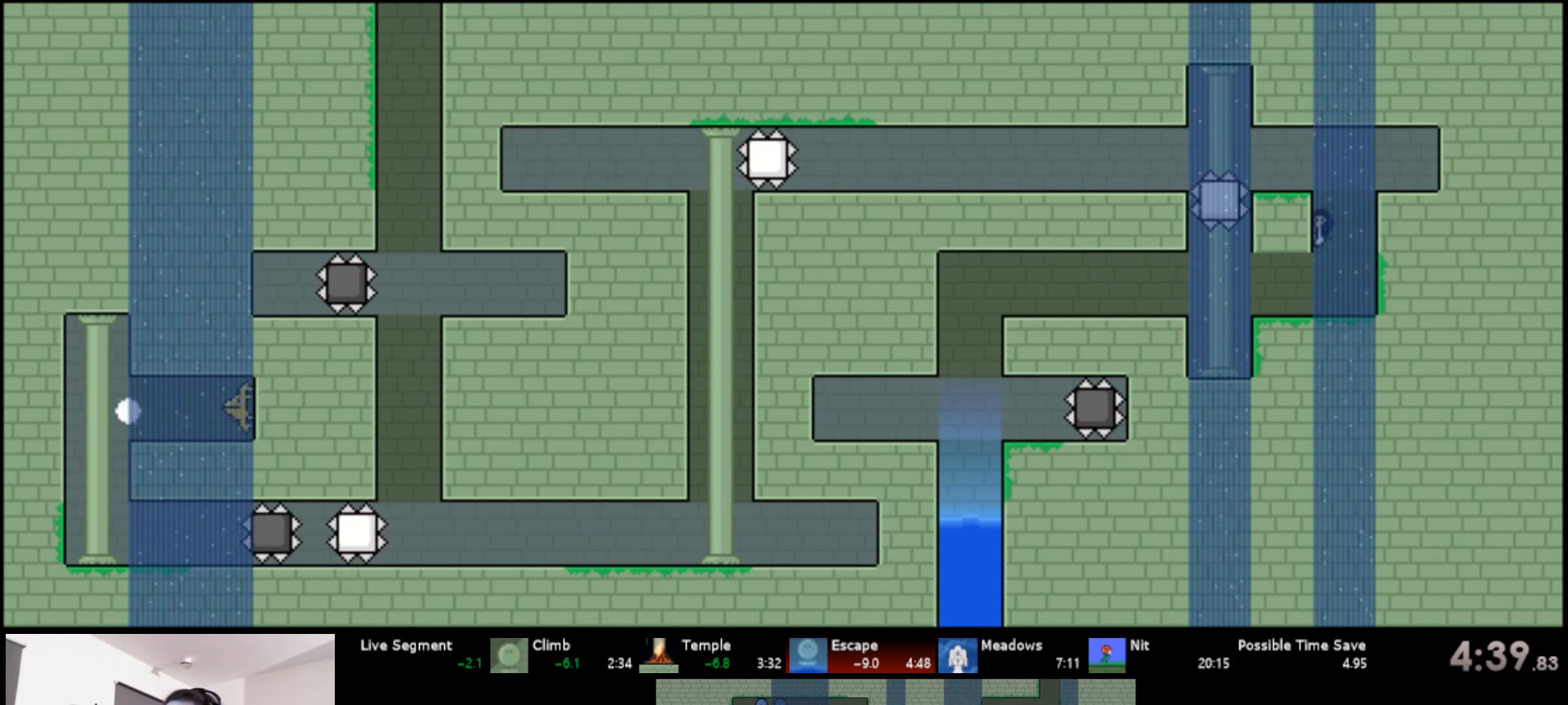
{"keys": [], "events": []}
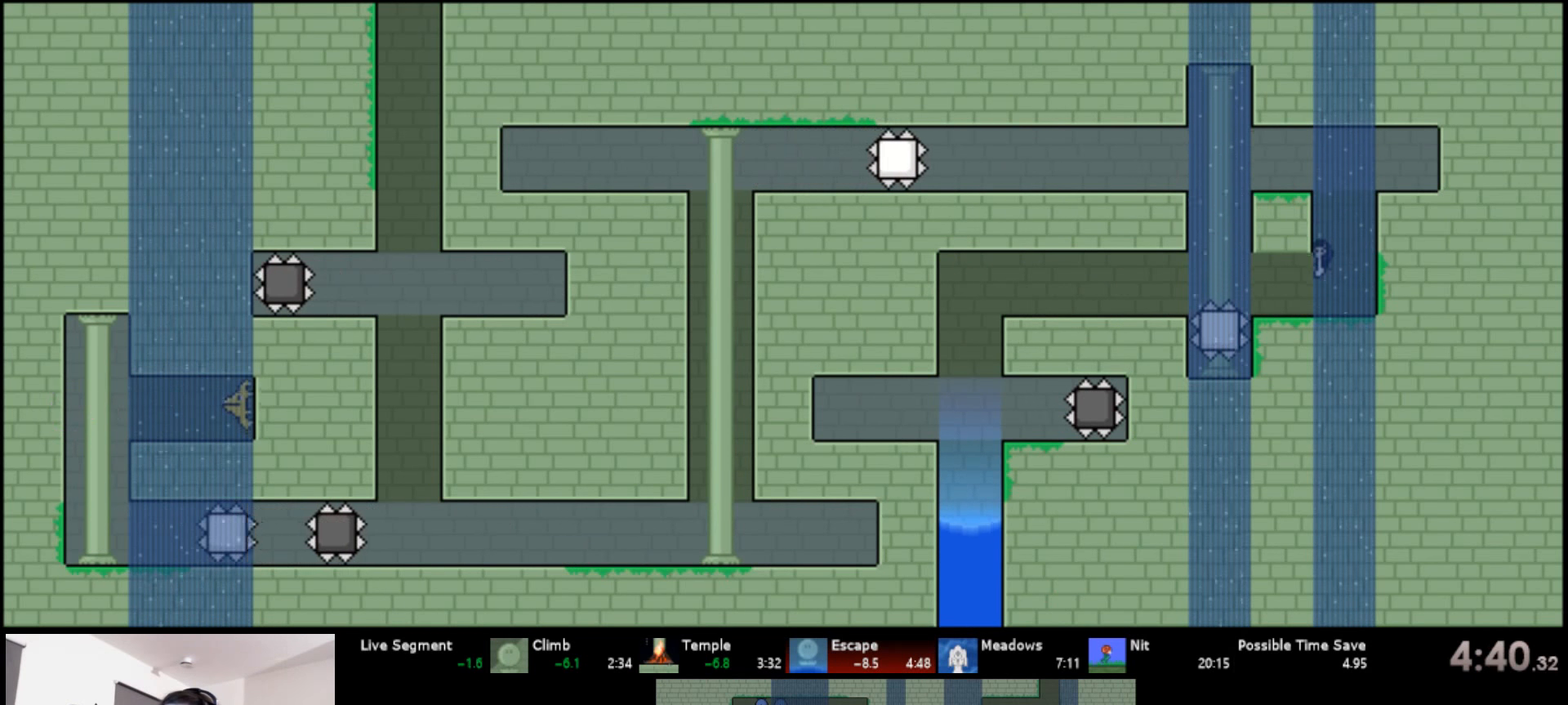
{"keys": [], "events": []}
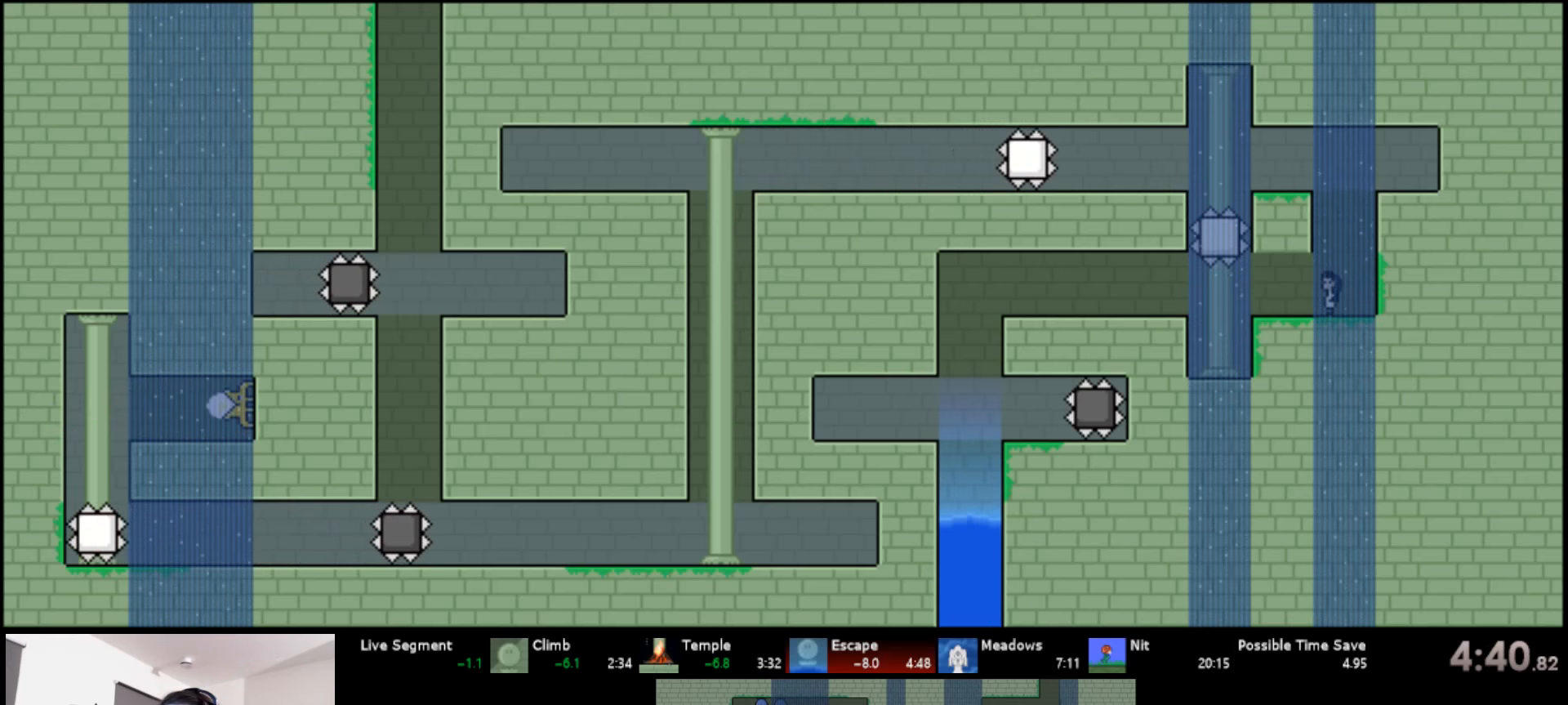
{"keys": [], "events": []}
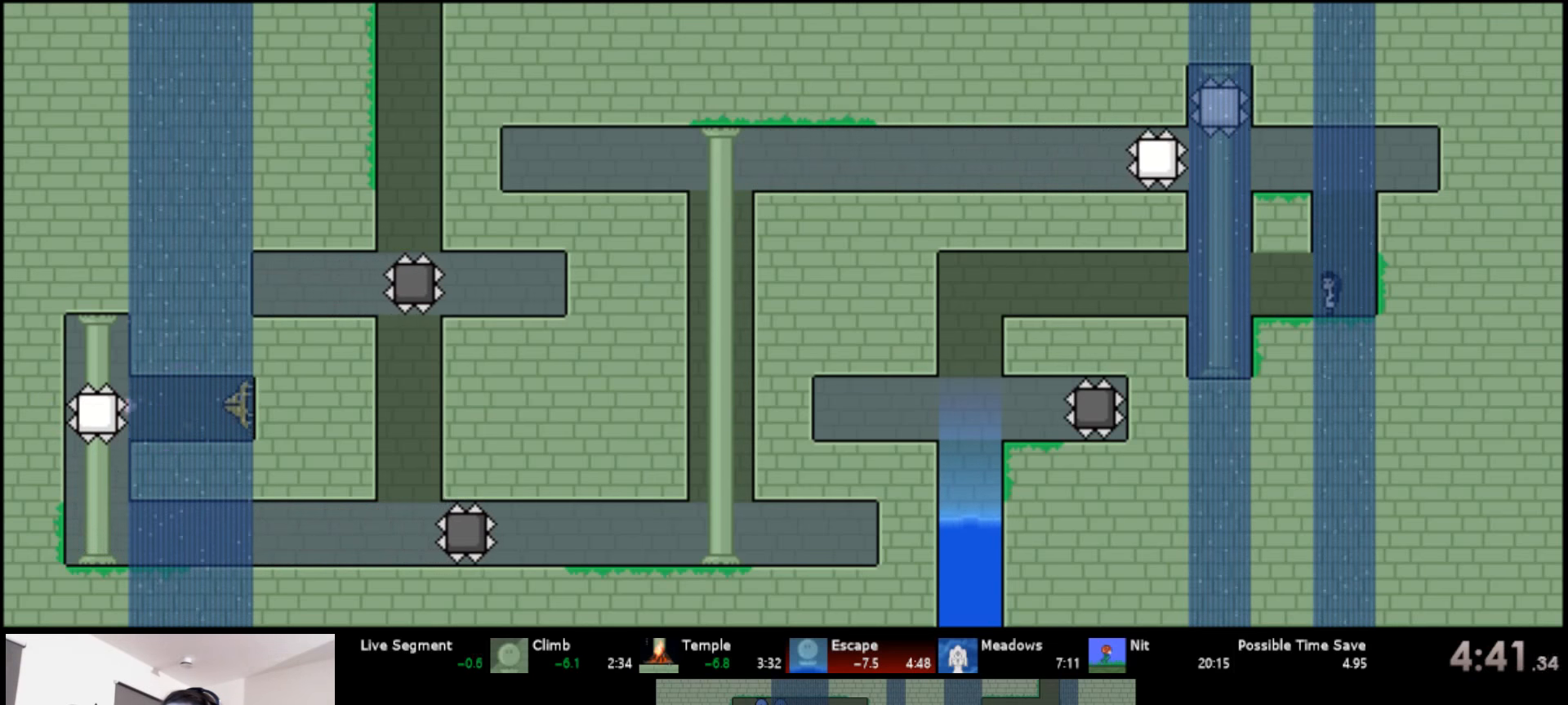
{"keys": [], "events": []}
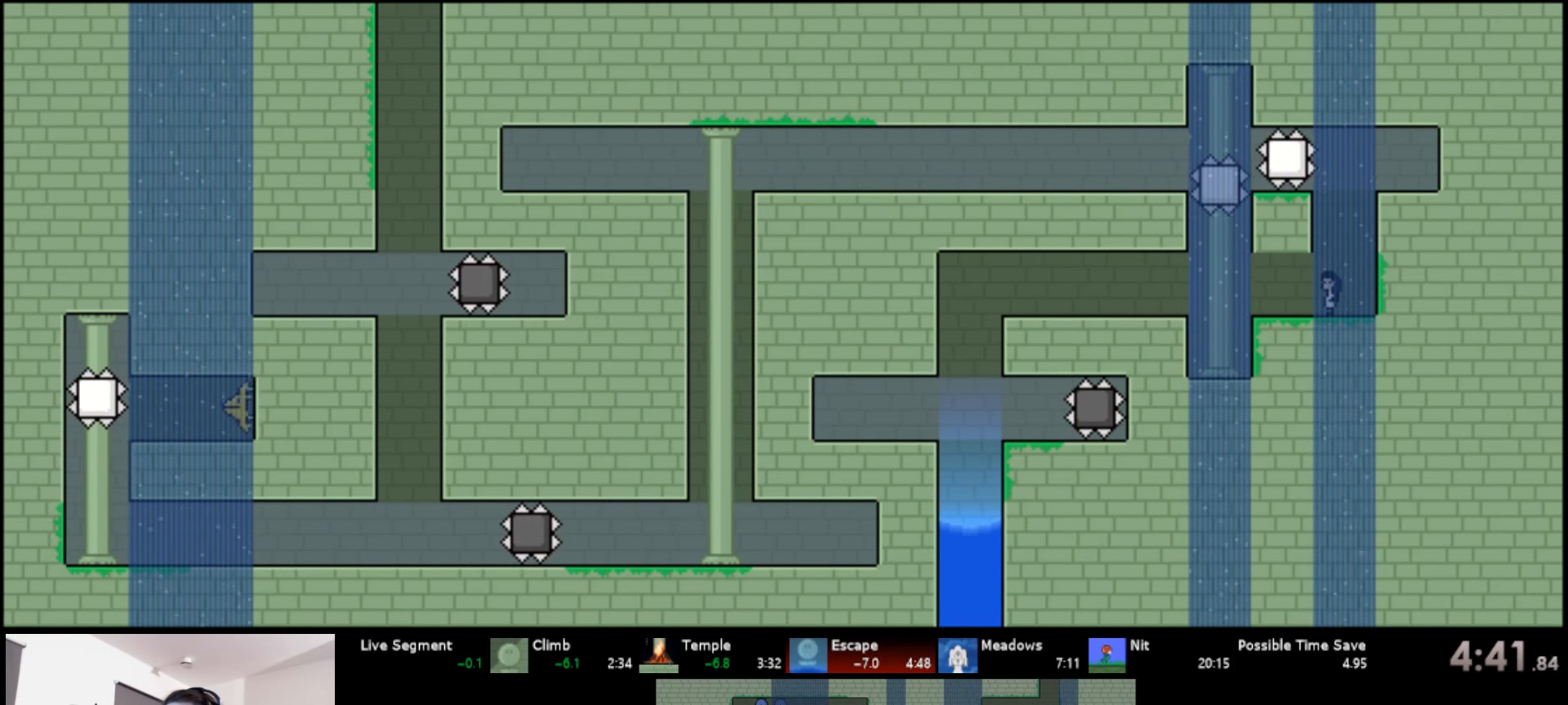
{"keys": [], "events": []}
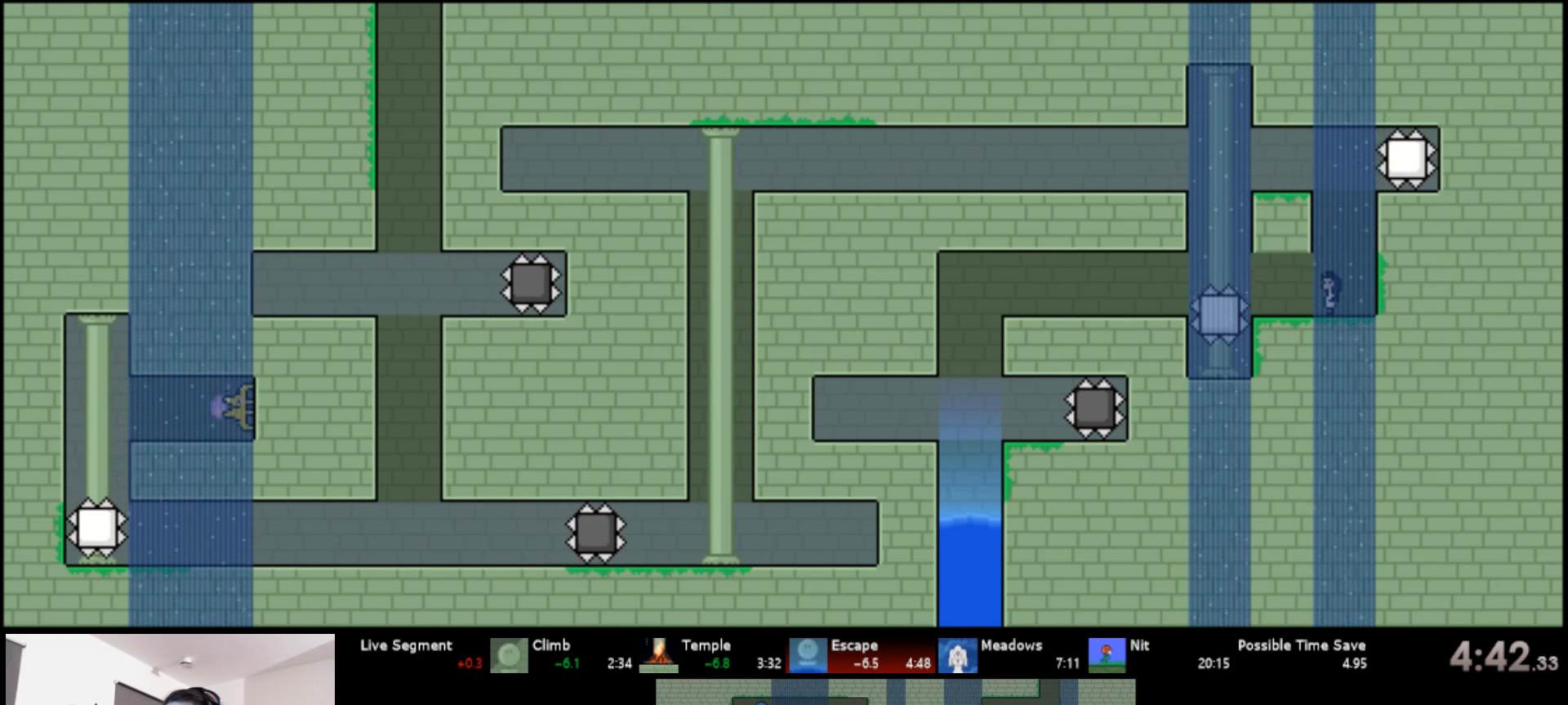
{"keys": [], "events": []}
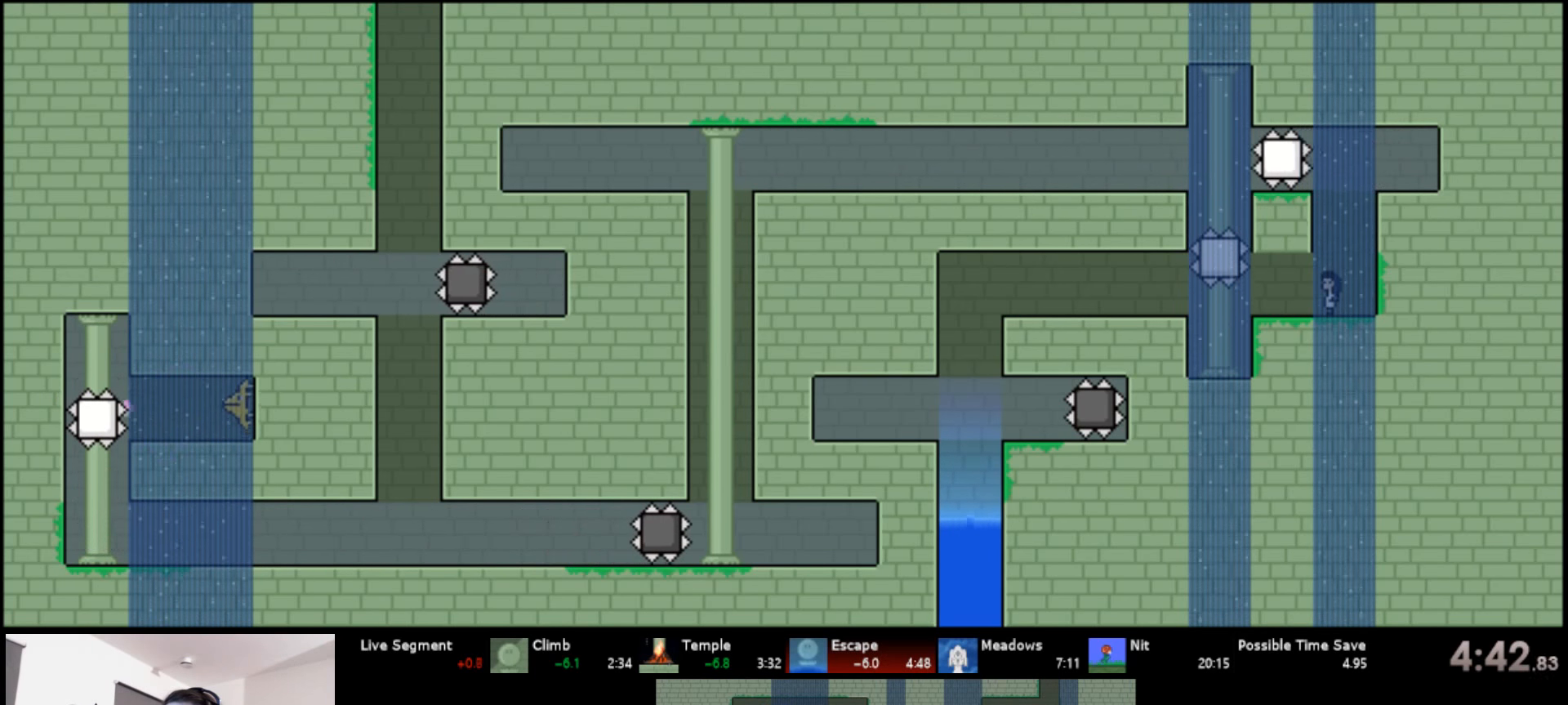
{"keys": ["left", "up"], "events": [[233, "s", "down"], [417, "up", "down"], [433, "left", "down"], [483, "s", "up"]]}
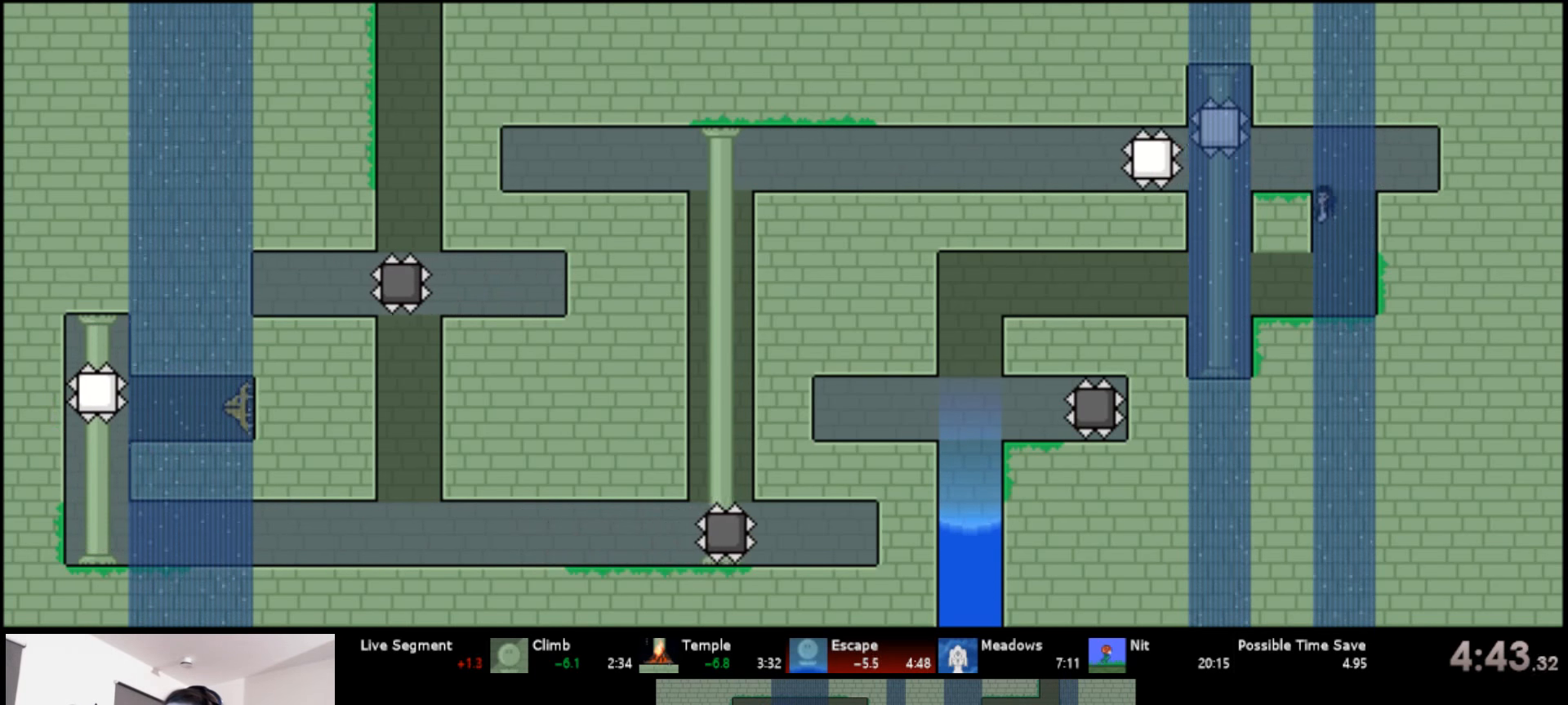
{"keys": [], "events": [[83, "up", "up"], [100, "left", "up"]]}
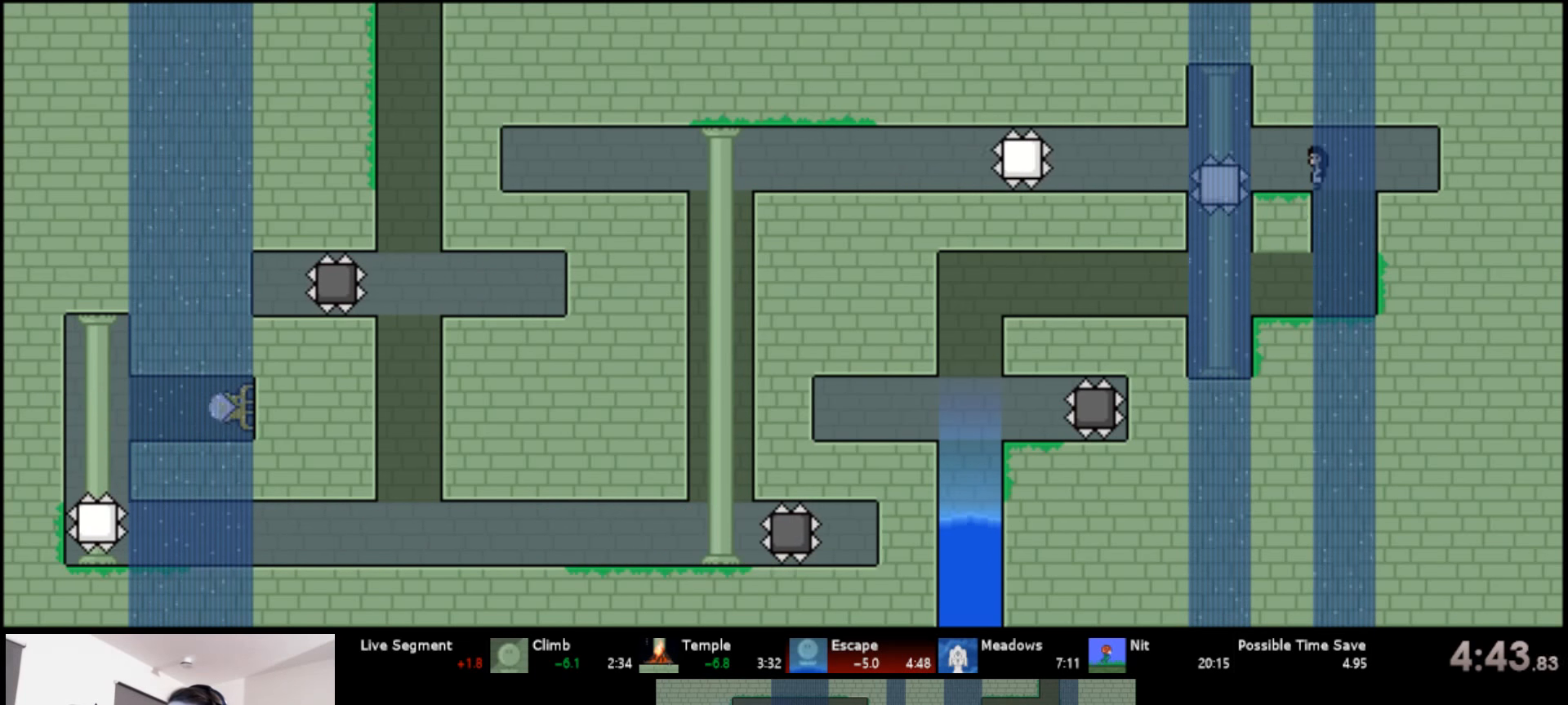
{"keys": ["left", "up"], "events": [[133, "left", "down"], [133, "up", "down"]]}
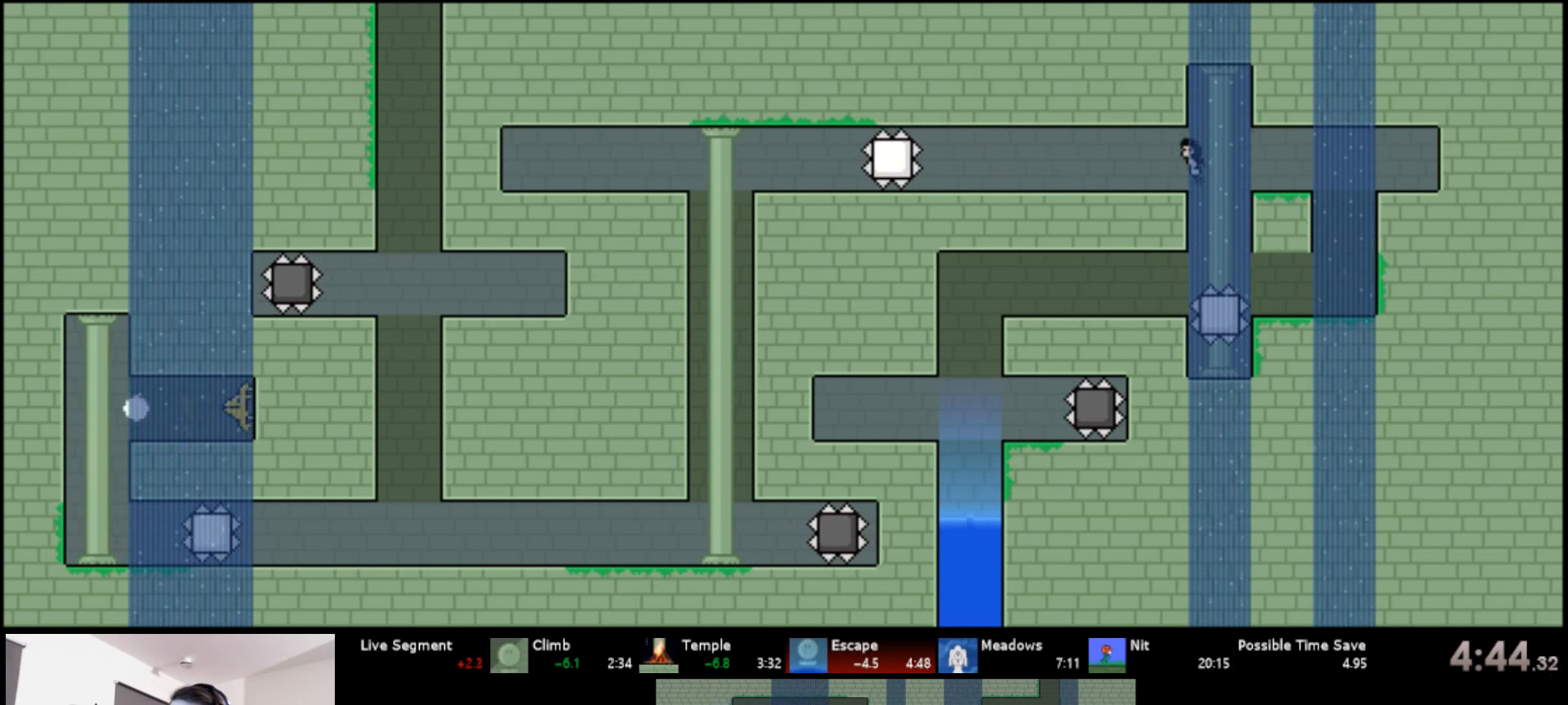
{"keys": ["down", "left"], "events": [[167, "up", "up"], [250, "down", "down"]]}
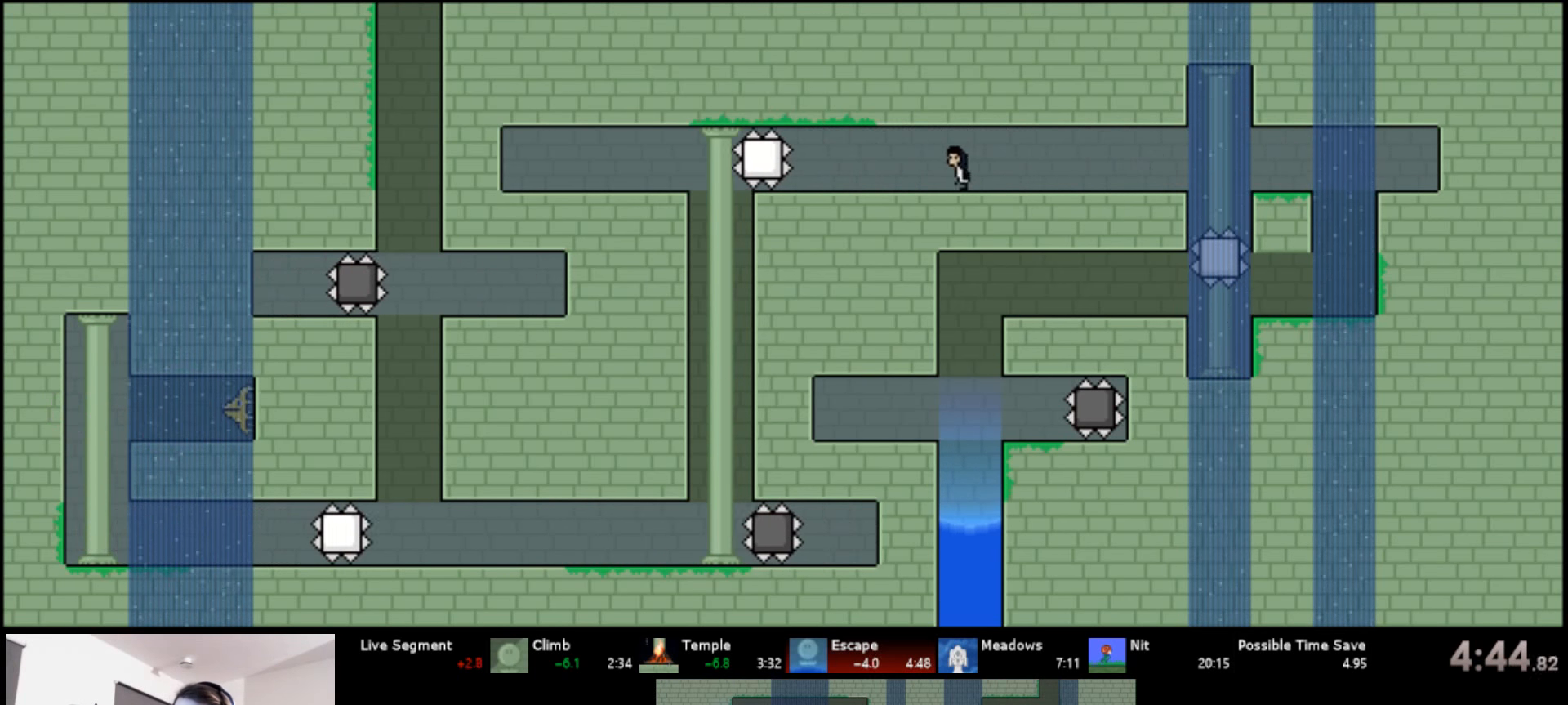
{"keys": ["down", "left"], "events": []}